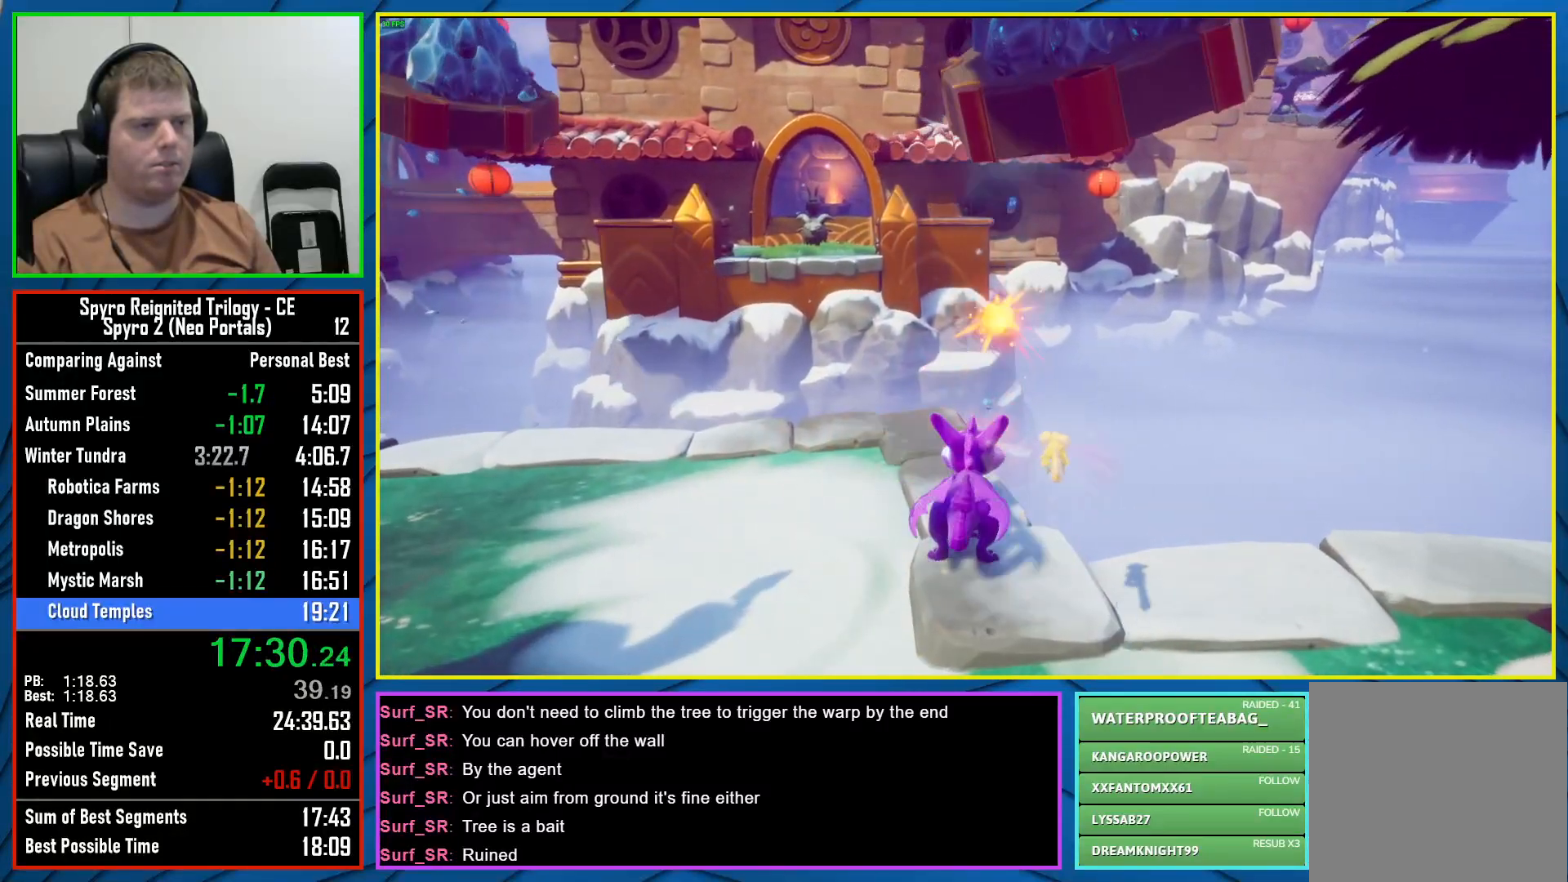
Gameplay with a controller (Xbox layout); each line is a JSON object with the inputs held at the frame after it. "events" lists button and stick changes between this image and that frame as [ms after this image, input, new state], when the widget could be followed in between.
{"buttons": [], "left_stick": "center", "right_stick": "center", "events": [[67, "left_stick", "down-left"], [67, "right_stick", "left"], [233, "right_stick", "center"], [350, "left_stick", "center"]]}
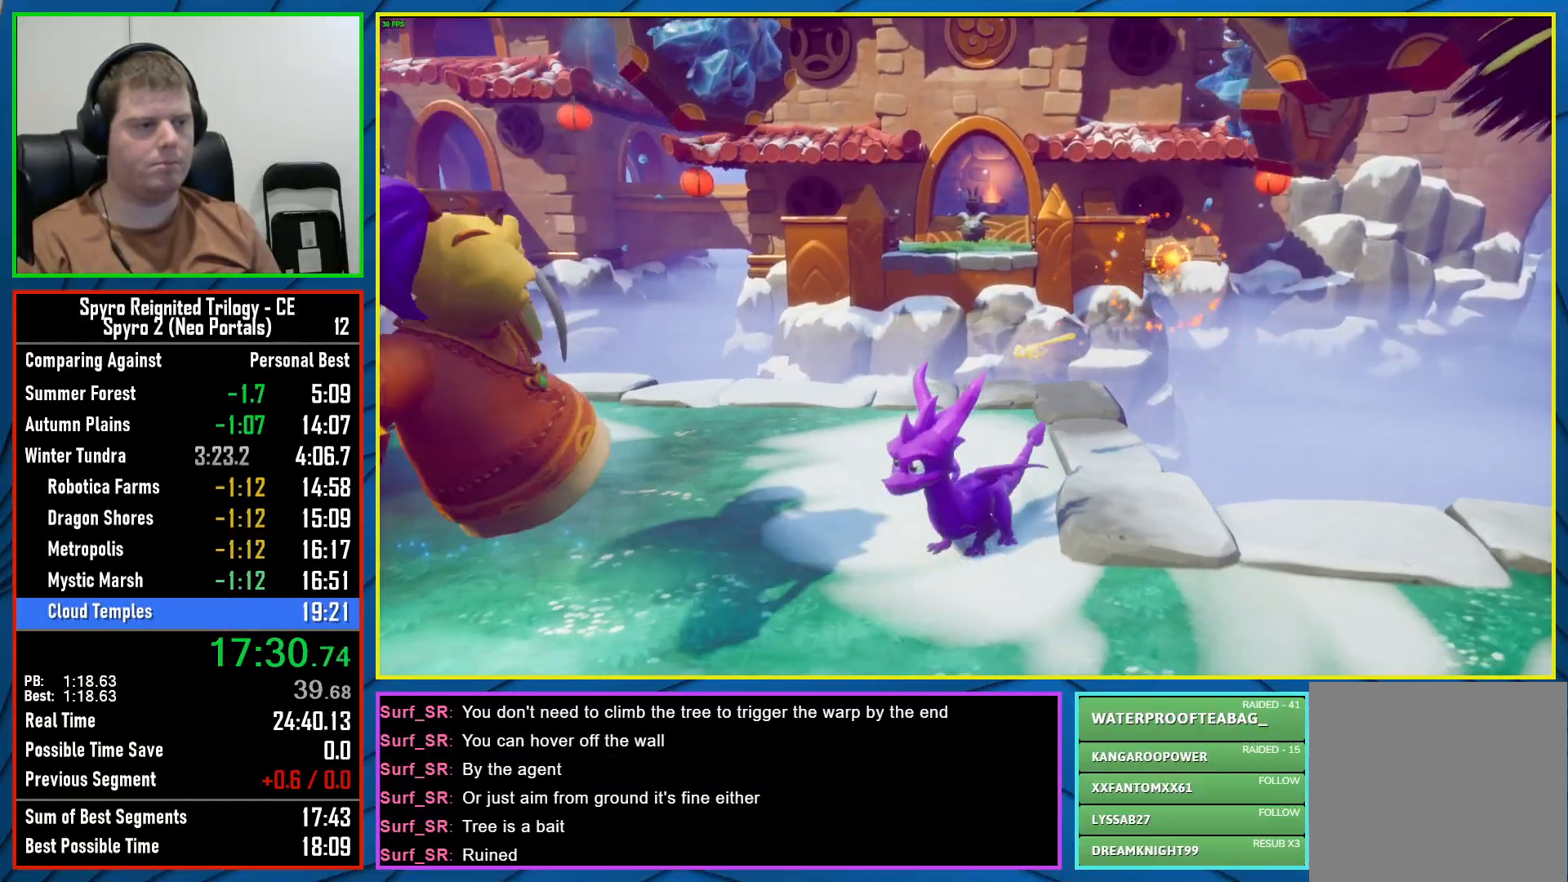
{"buttons": [], "left_stick": "center", "right_stick": "center", "events": [[117, "left_stick", "up-right"], [200, "right_stick", "down-right"], [250, "left_stick", "center"], [300, "right_stick", "center"]]}
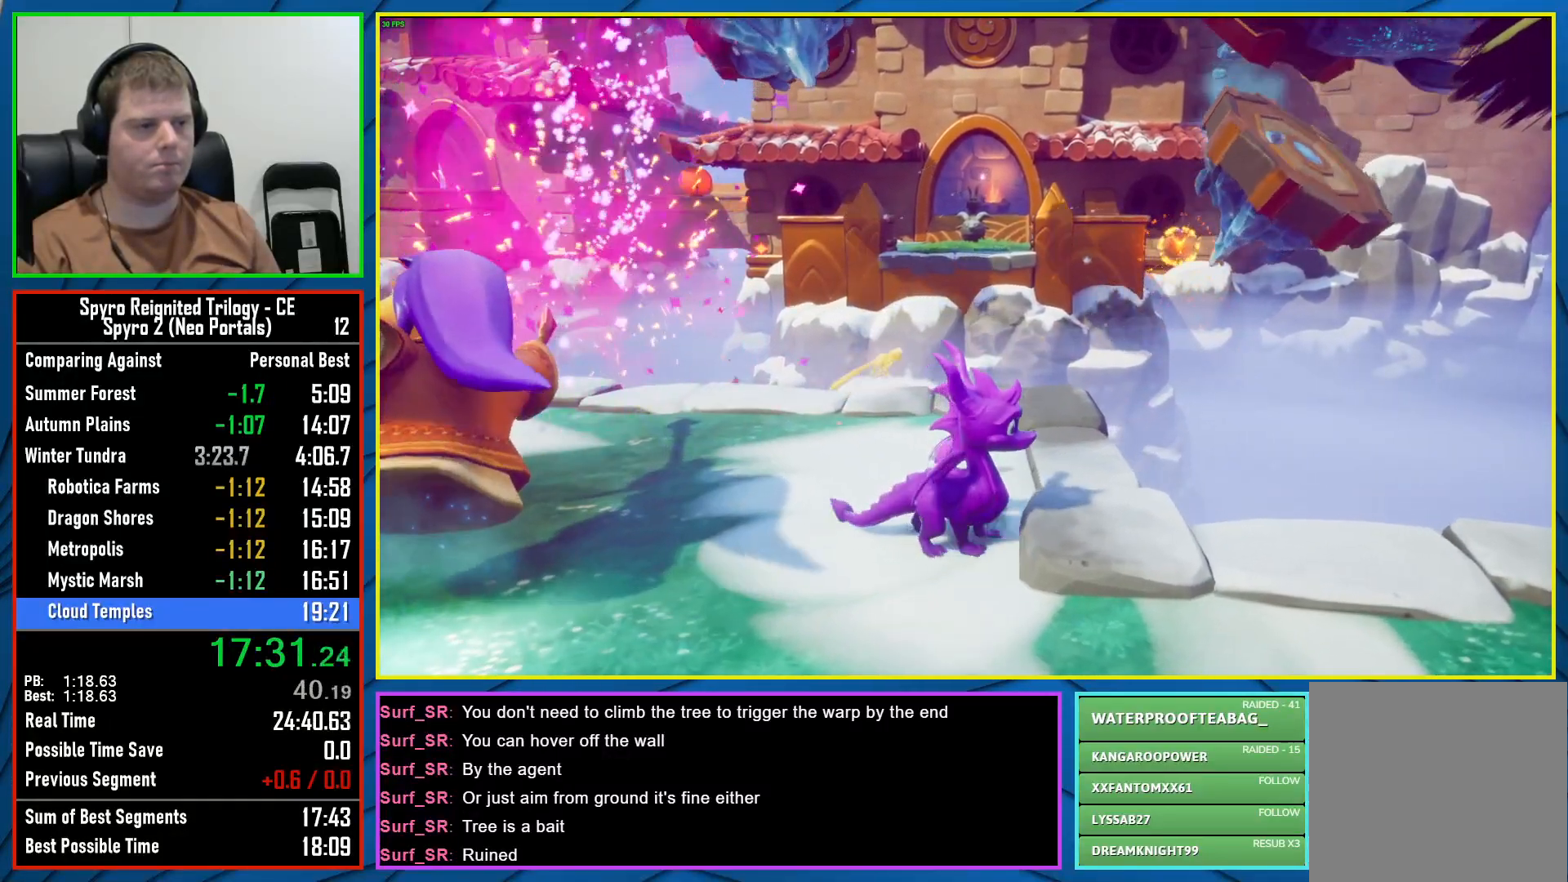
{"buttons": [], "left_stick": "center", "right_stick": "center", "events": []}
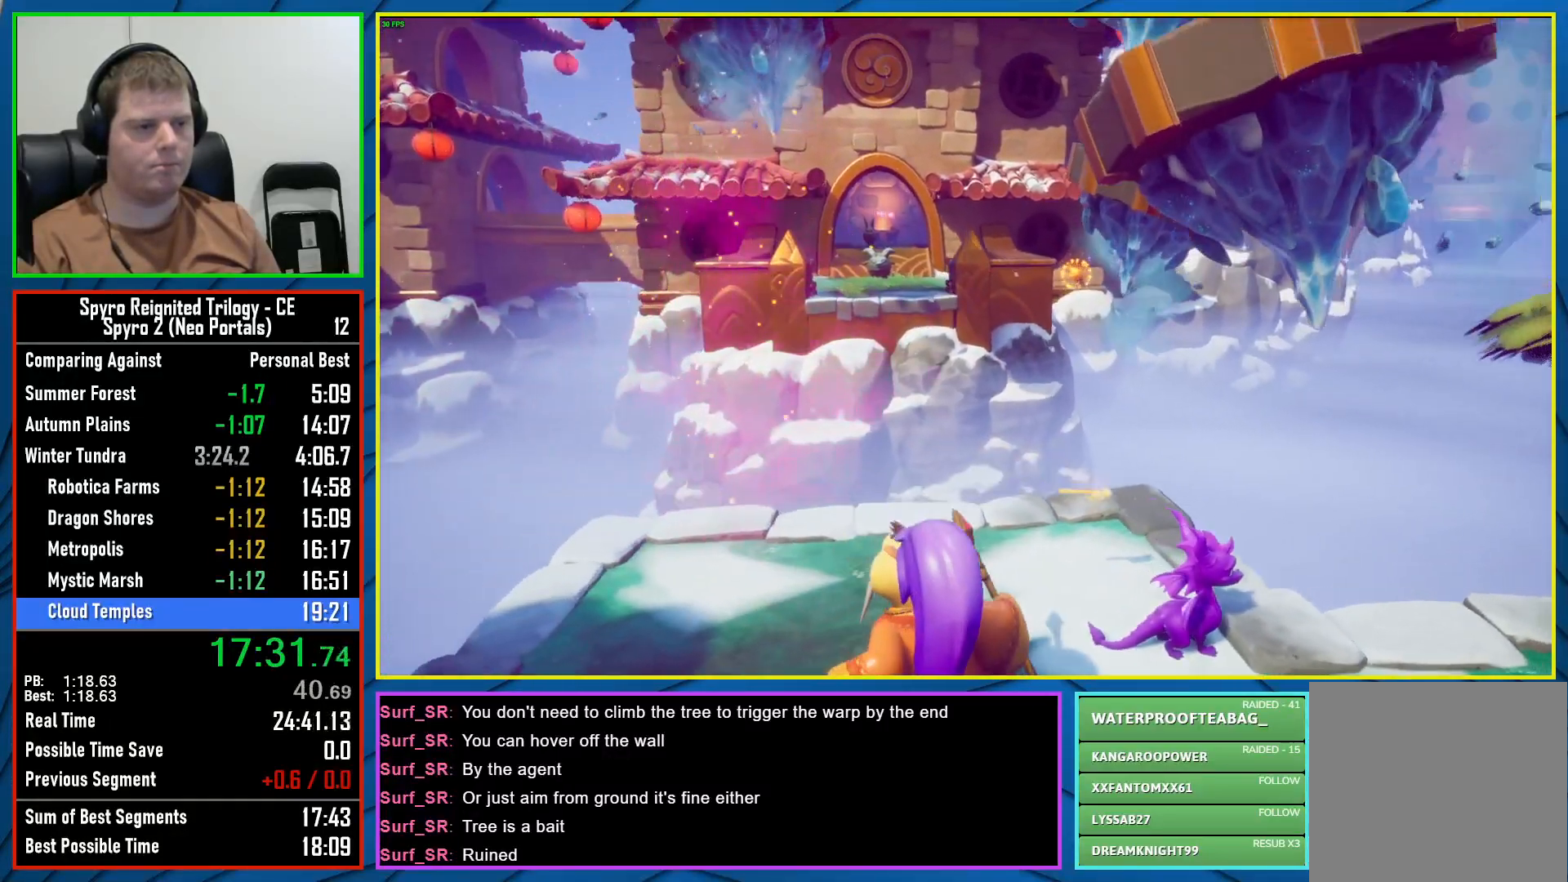
{"buttons": [], "left_stick": "center", "right_stick": "center", "events": [[183, "Y", "down"], [200, "Y", "up"], [317, "Y", "down"], [367, "Y", "up"]]}
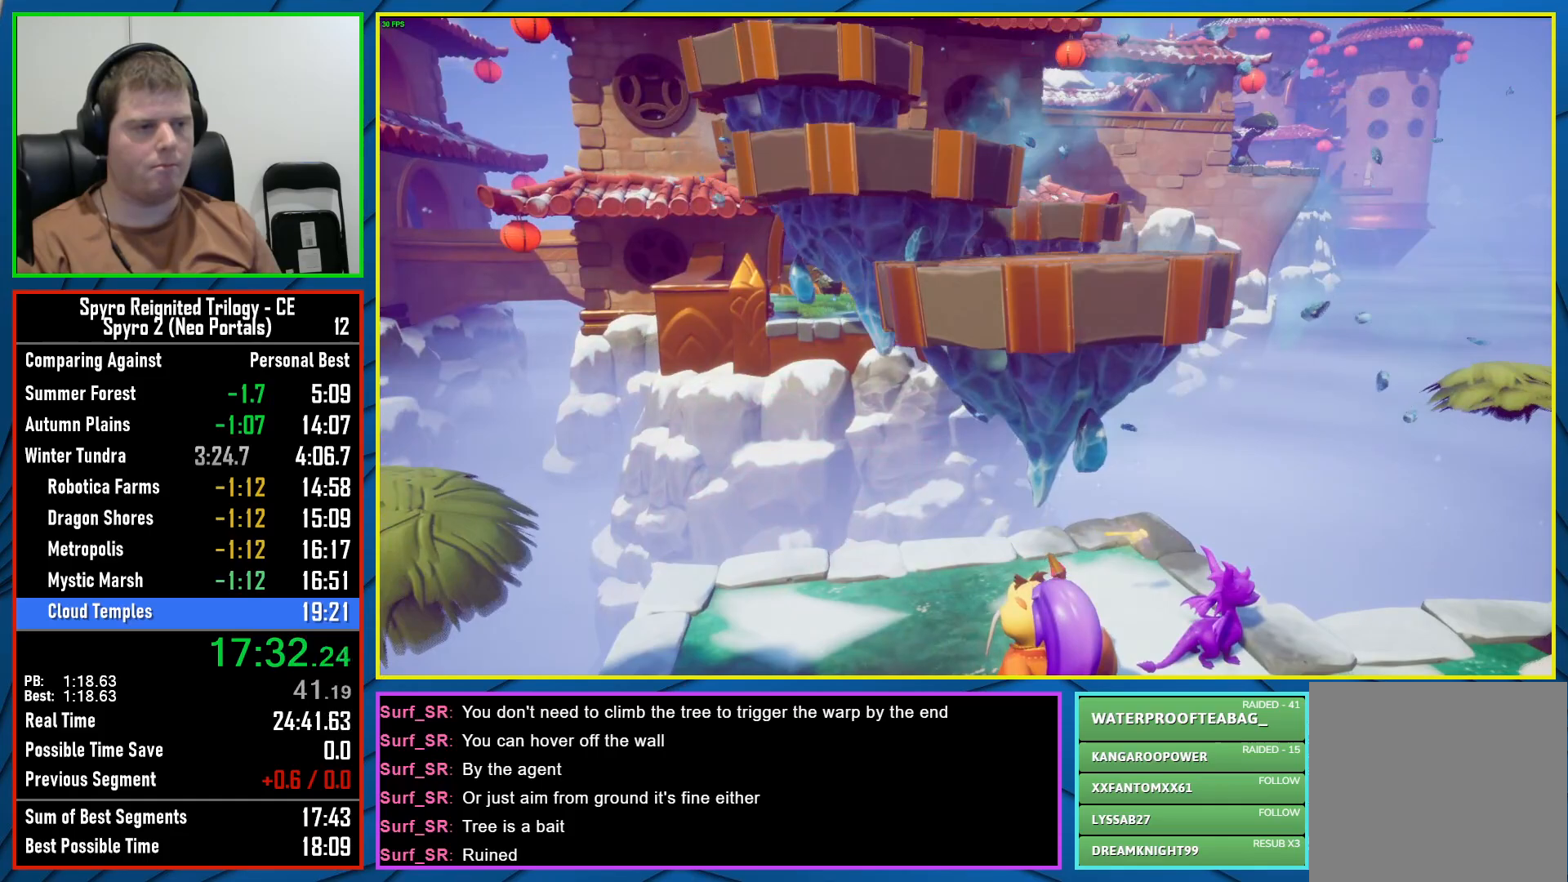
{"buttons": [], "left_stick": "center", "right_stick": "center", "events": [[117, "Y", "down"], [167, "Y", "up"]]}
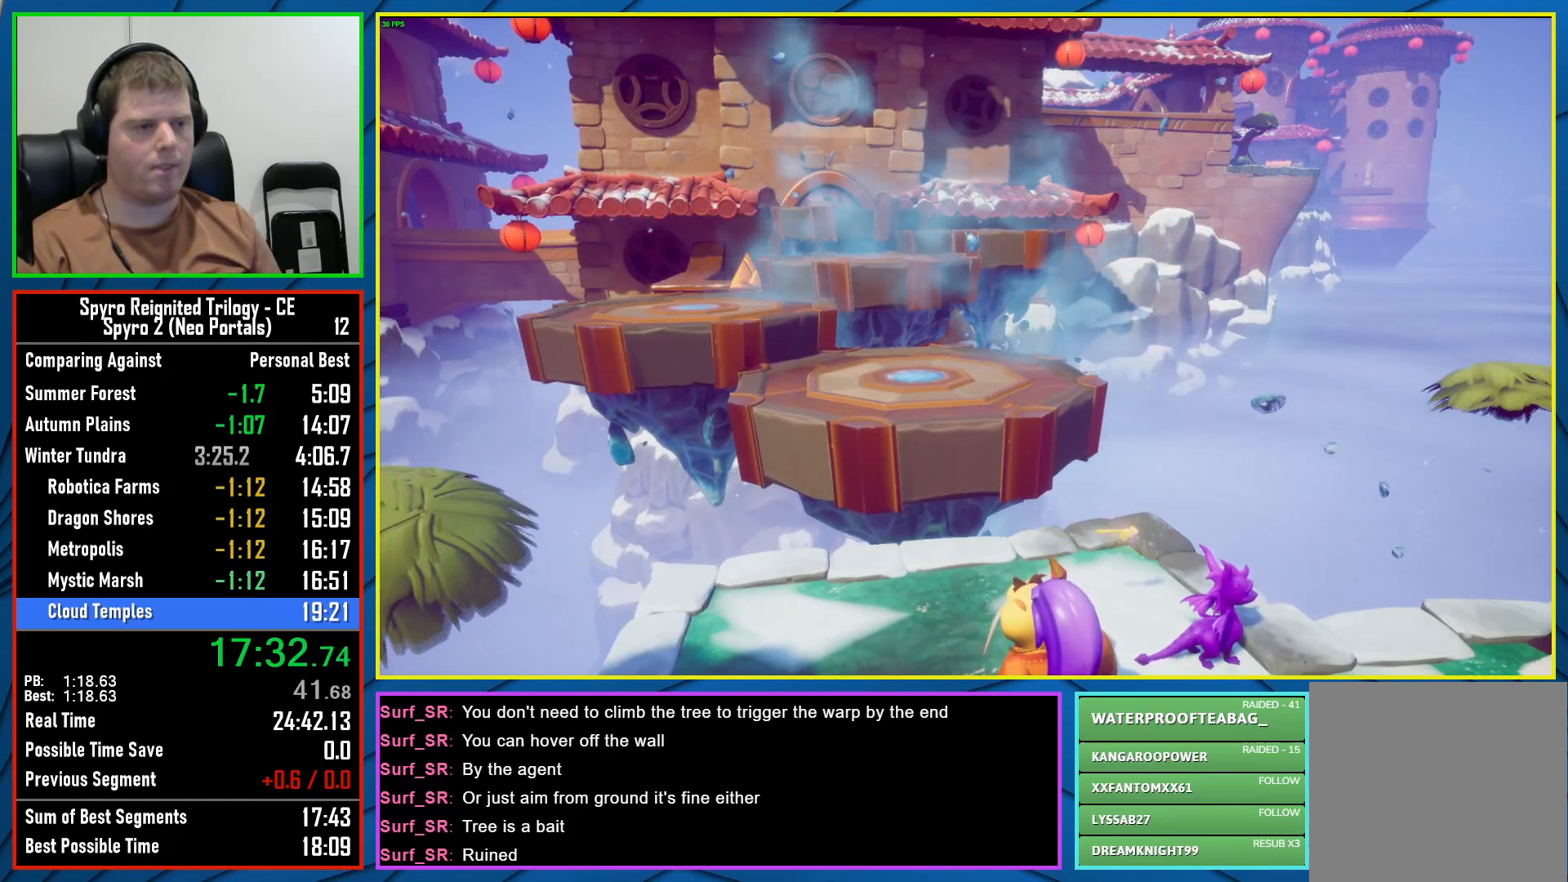
{"buttons": [], "left_stick": "center", "right_stick": "center", "events": [[67, "right_stick", "left"], [233, "right_stick", "center"]]}
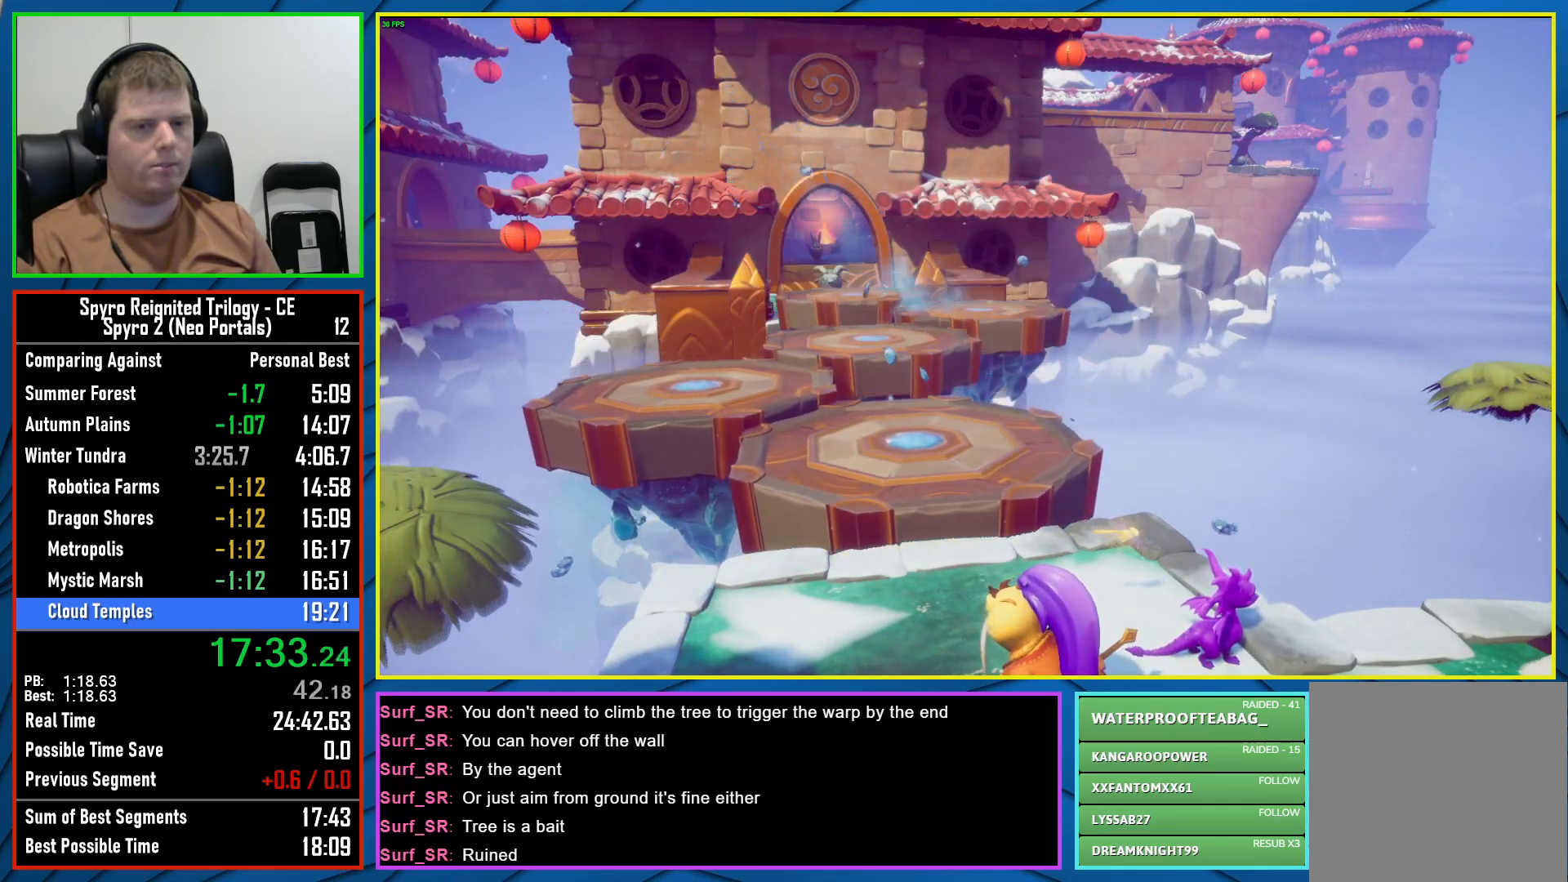
{"buttons": [], "left_stick": "up-left", "right_stick": "left", "events": [[17, "right_stick", "left"], [200, "right_stick", "center"], [367, "left_stick", "up-left"], [450, "right_stick", "left"]]}
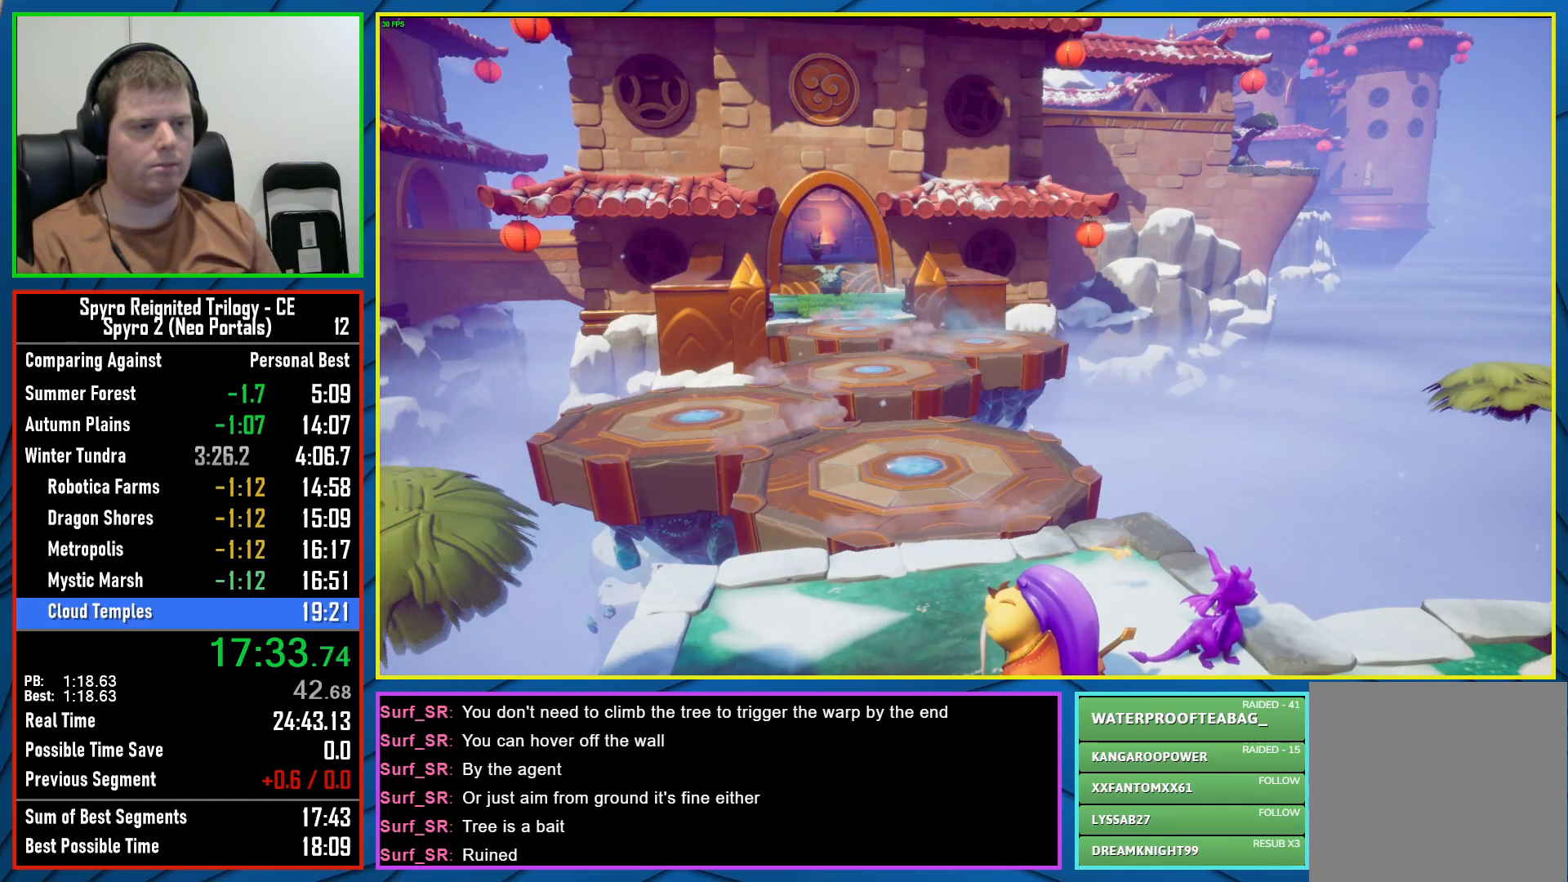
{"buttons": [], "left_stick": "up", "right_stick": "center", "events": [[150, "right_stick", "center"], [417, "left_stick", "up"]]}
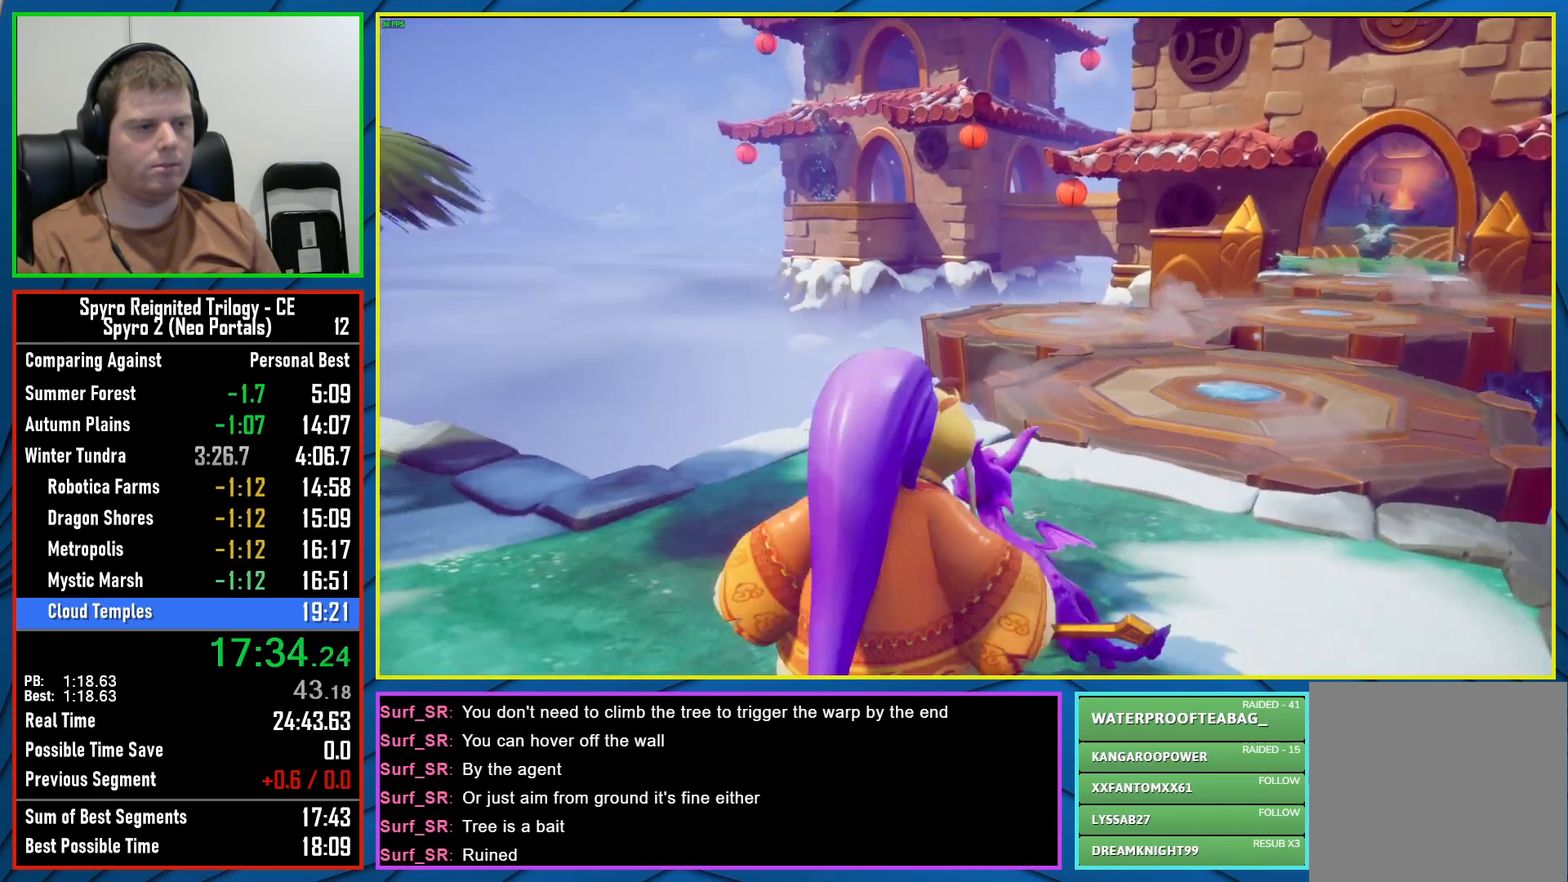
{"buttons": ["X"], "left_stick": "right", "right_stick": "center", "events": [[17, "left_stick", "up-right"], [317, "X", "down"], [450, "left_stick", "right"]]}
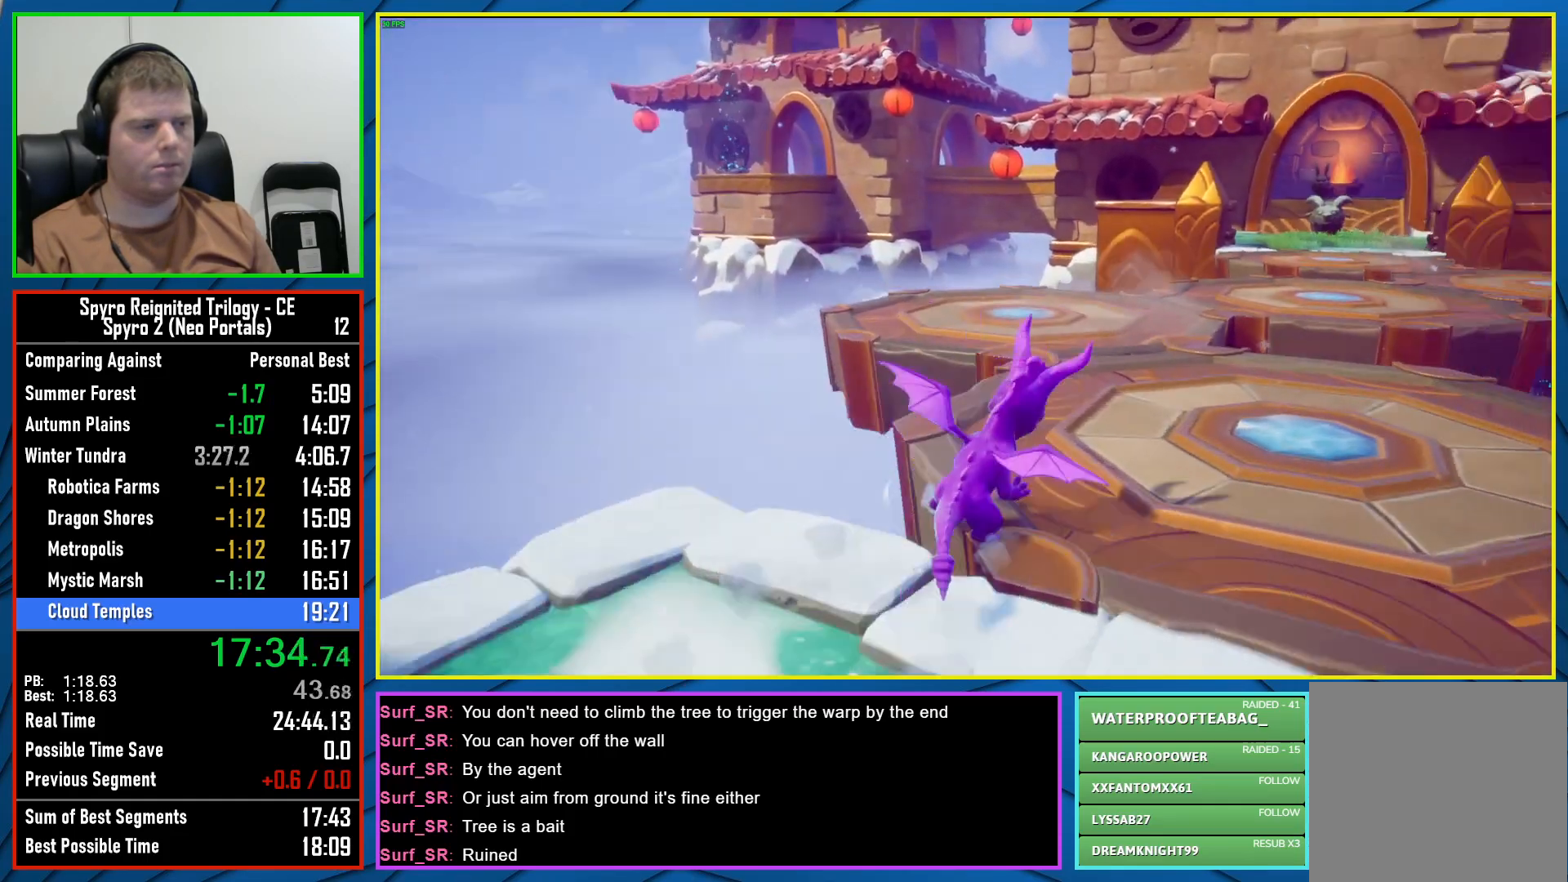
{"buttons": ["X"], "left_stick": "center", "right_stick": "center", "events": [[100, "left_stick", "center"], [250, "left_stick", "left"], [367, "left_stick", "center"]]}
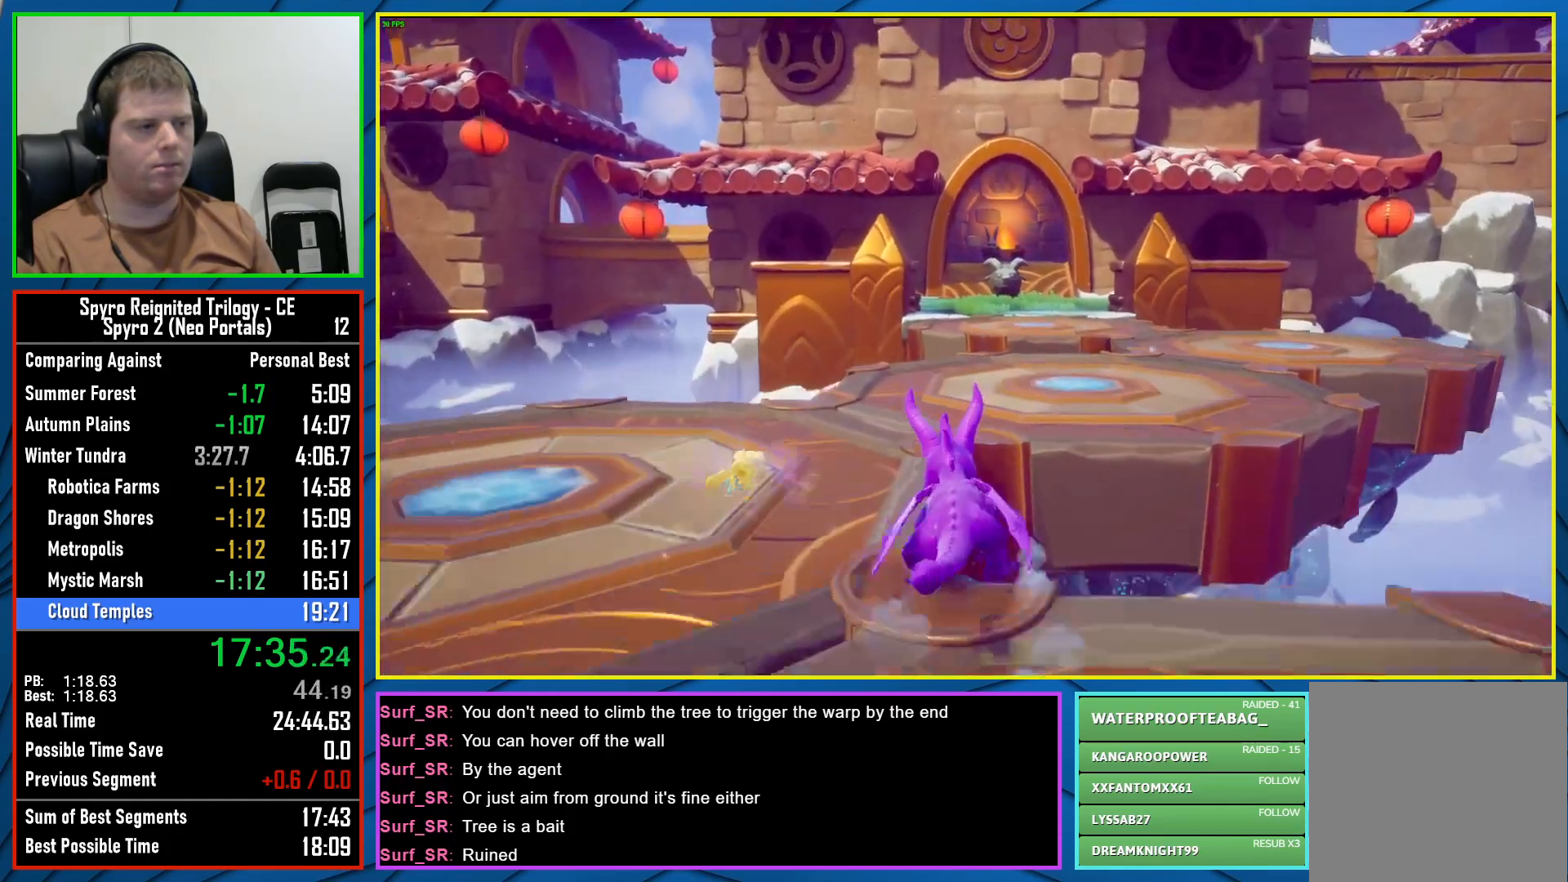
{"buttons": ["X"], "left_stick": "right", "right_stick": "center", "events": [[233, "left_stick", "right"], [317, "left_stick", "center"], [500, "left_stick", "right"]]}
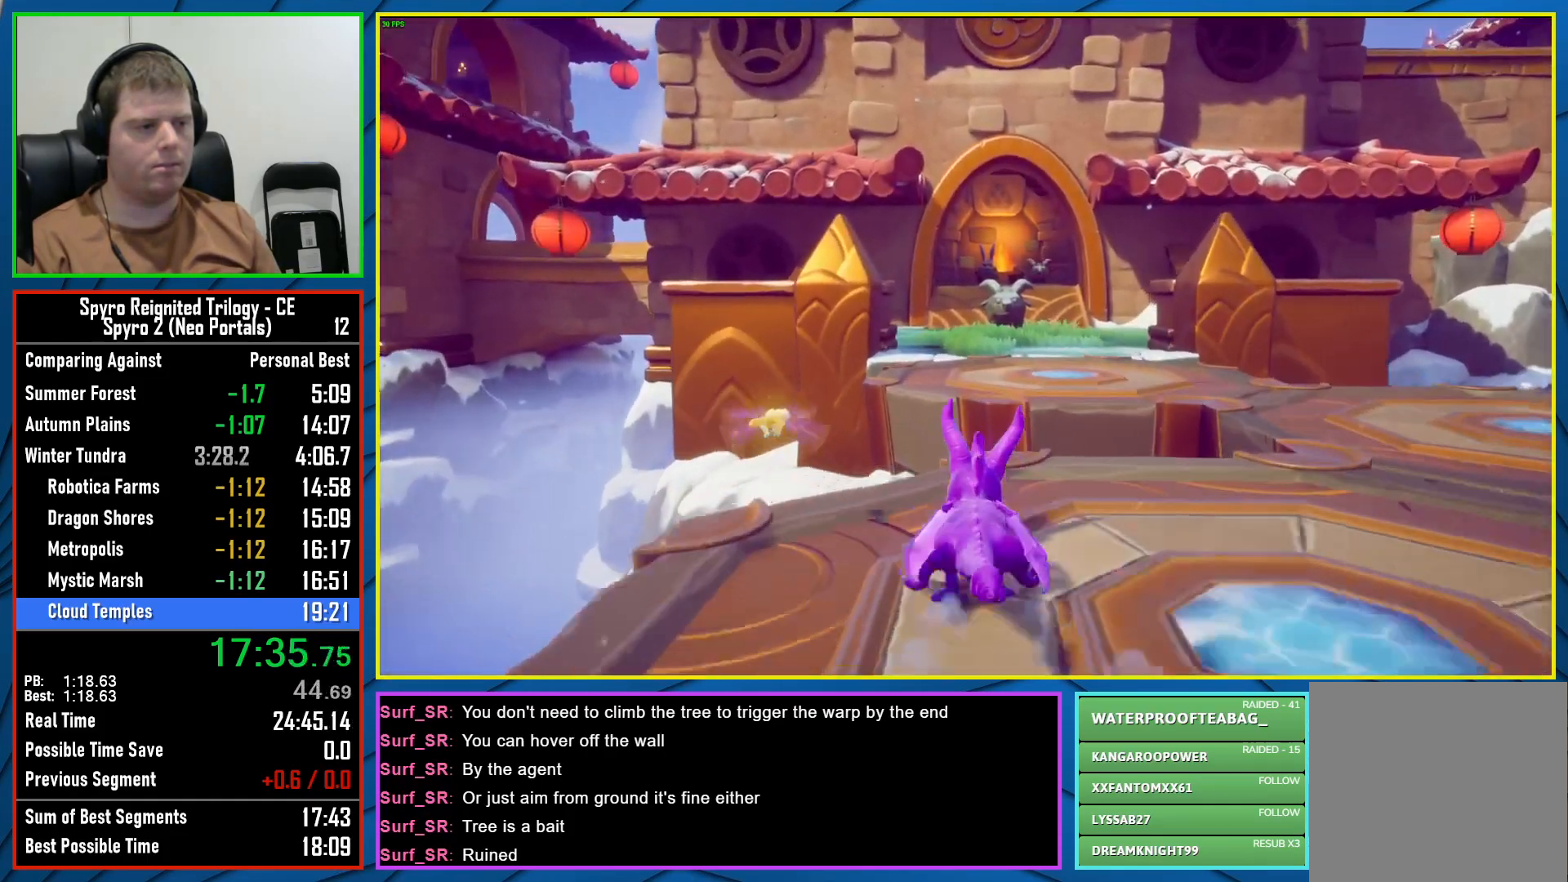
{"buttons": ["X"], "left_stick": "up", "right_stick": "center", "events": [[83, "A", "down"], [117, "left_stick", "center"], [217, "A", "up"], [450, "left_stick", "up"]]}
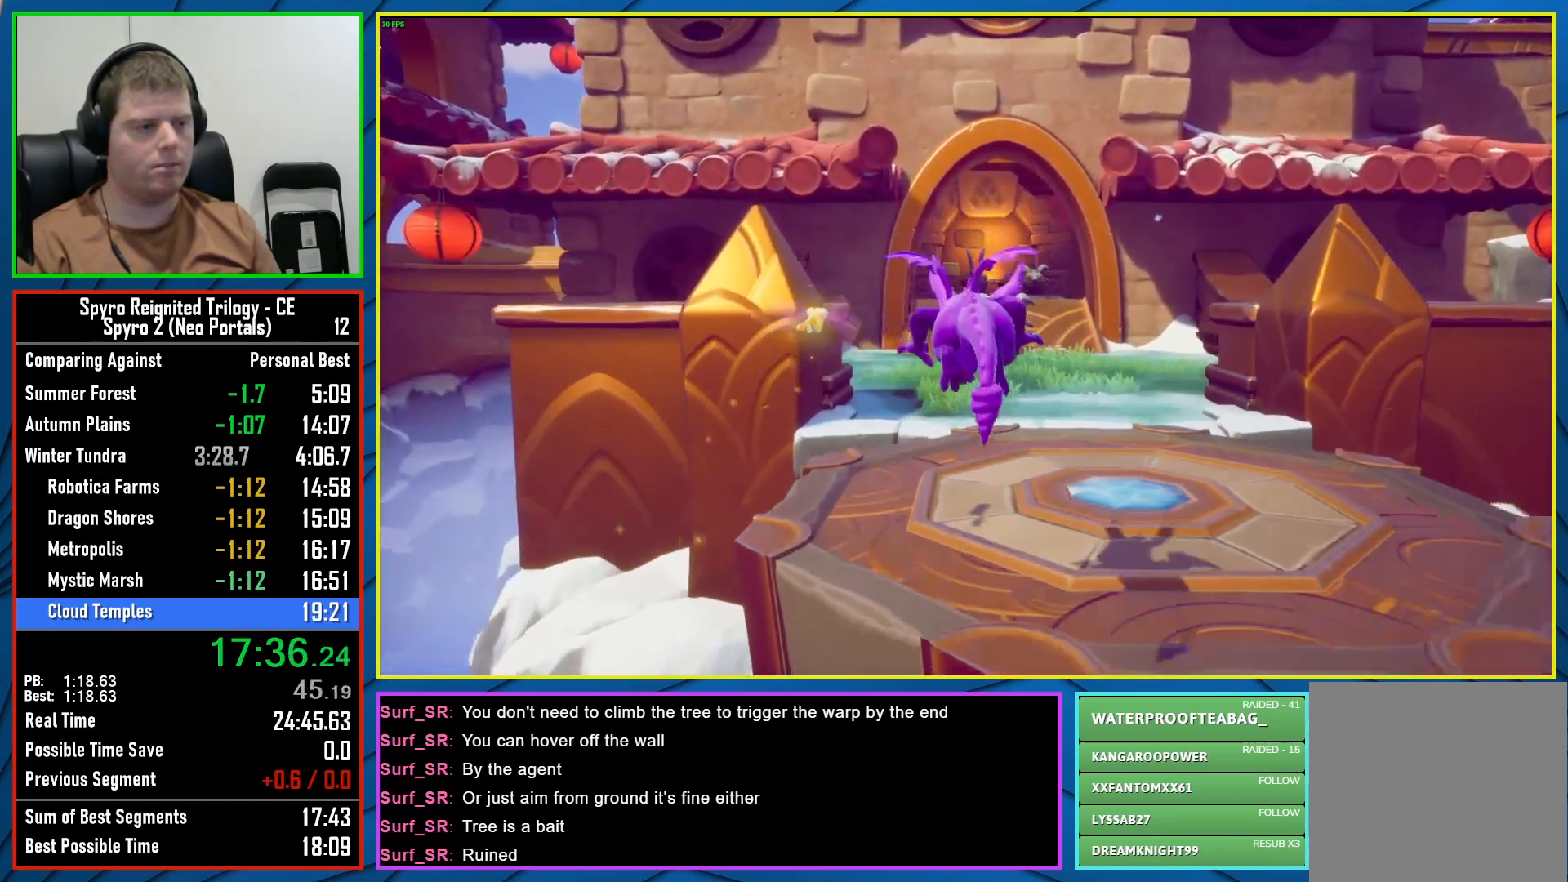
{"buttons": ["X", "R2"], "left_stick": "up", "right_stick": "center", "events": [[367, "R2", "down"], [367, "X", "up"], [483, "X", "down"]]}
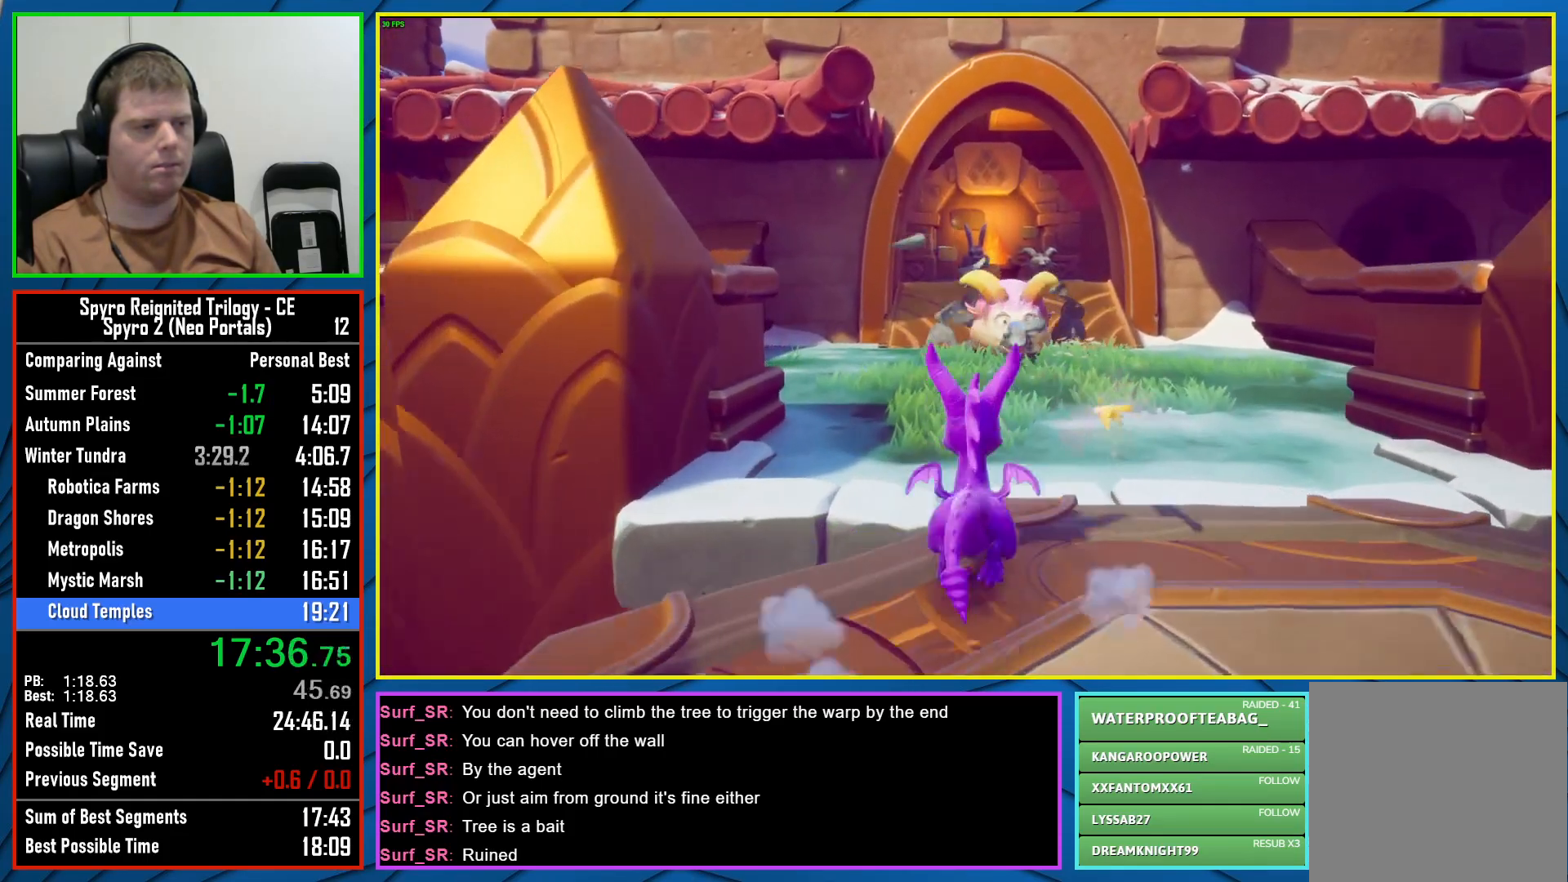
{"buttons": [], "left_stick": "up", "right_stick": "center", "events": [[50, "R2", "up"], [333, "X", "up"], [367, "R2", "down"], [483, "R2", "up"]]}
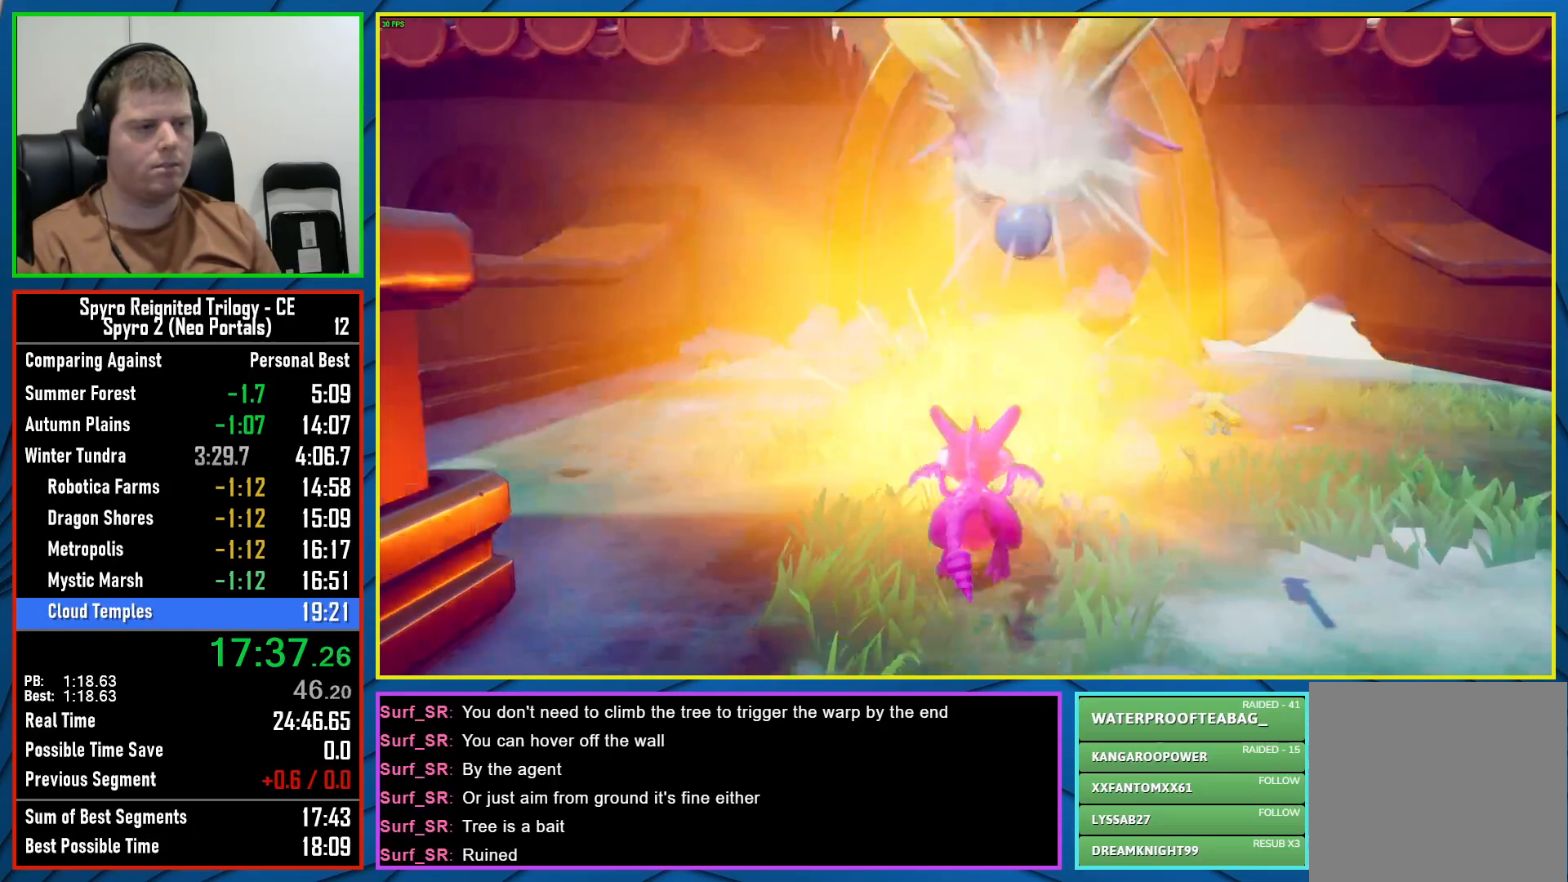
{"buttons": ["X"], "left_stick": "center", "right_stick": "center", "events": [[67, "R2", "down"], [217, "R2", "up"], [267, "X", "down"], [383, "left_stick", "center"]]}
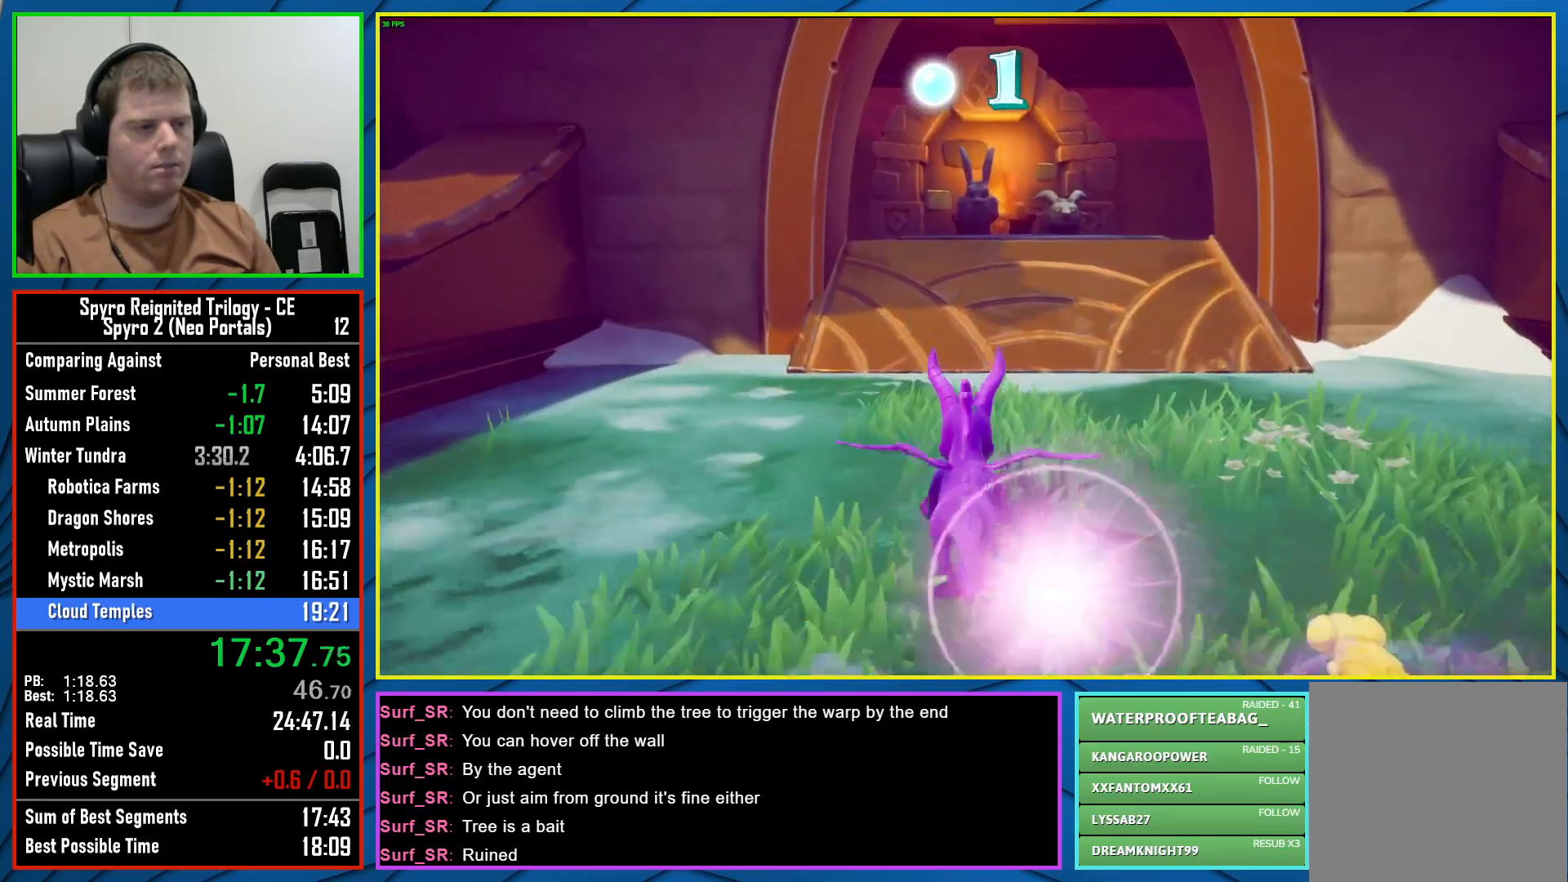
{"buttons": ["A", "X"], "left_stick": "left", "right_stick": "center", "events": [[283, "left_stick", "left"], [300, "A", "down"]]}
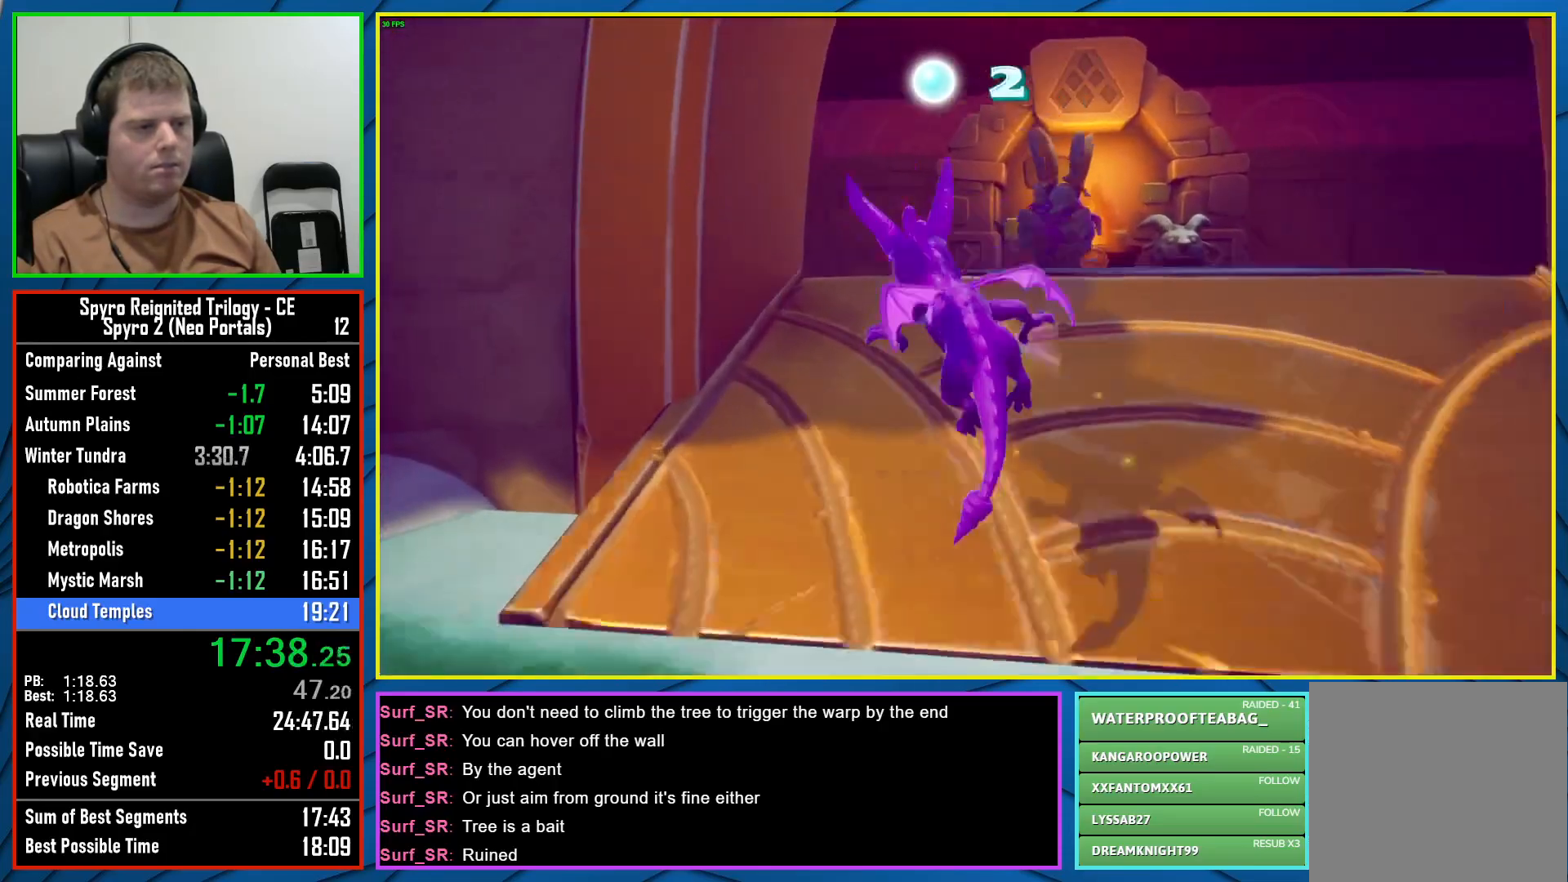
{"buttons": ["X"], "left_stick": "left", "right_stick": "center", "events": [[33, "A", "up"], [33, "left_stick", "center"], [150, "left_stick", "left"], [367, "left_stick", "center"], [500, "left_stick", "left"]]}
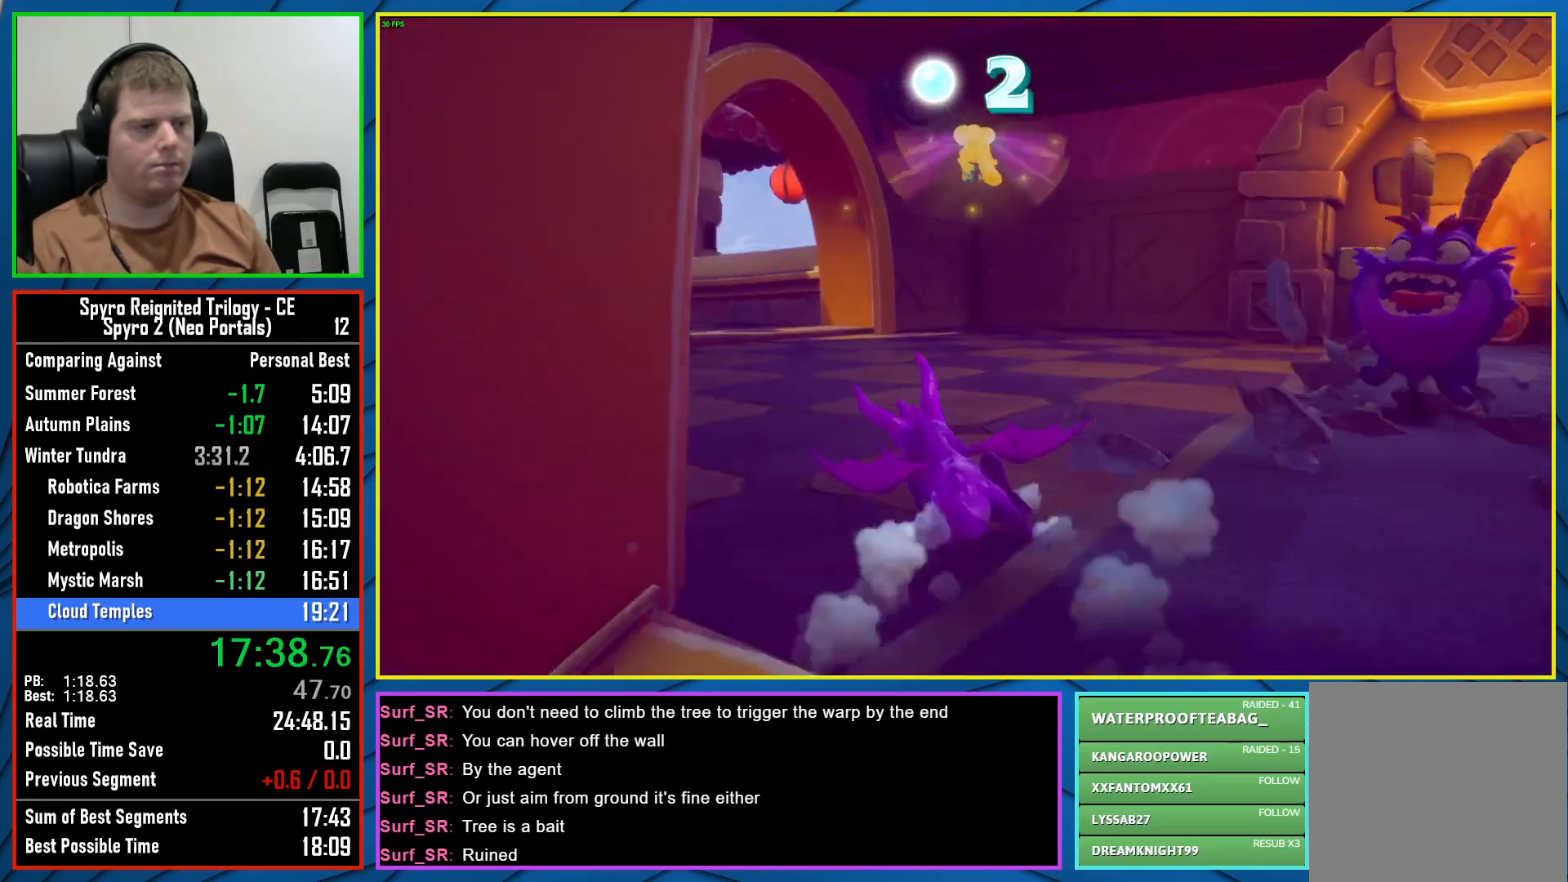
{"buttons": ["X"], "left_stick": "center", "right_stick": "center", "events": [[150, "left_stick", "center"]]}
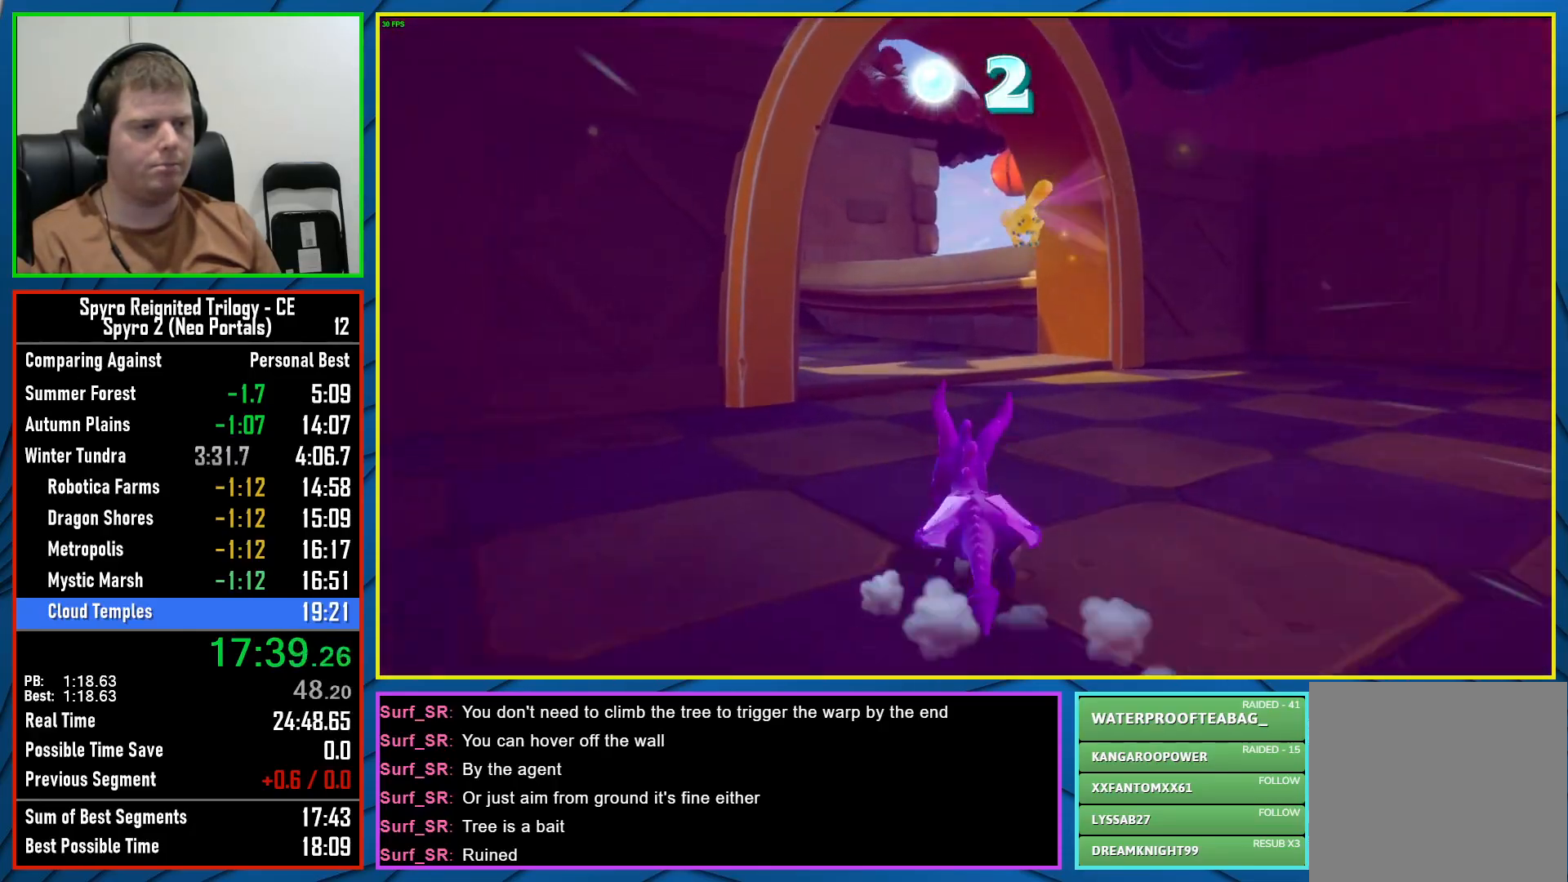
{"buttons": ["X"], "left_stick": "center", "right_stick": "center", "events": [[217, "left_stick", "left"], [467, "left_stick", "center"]]}
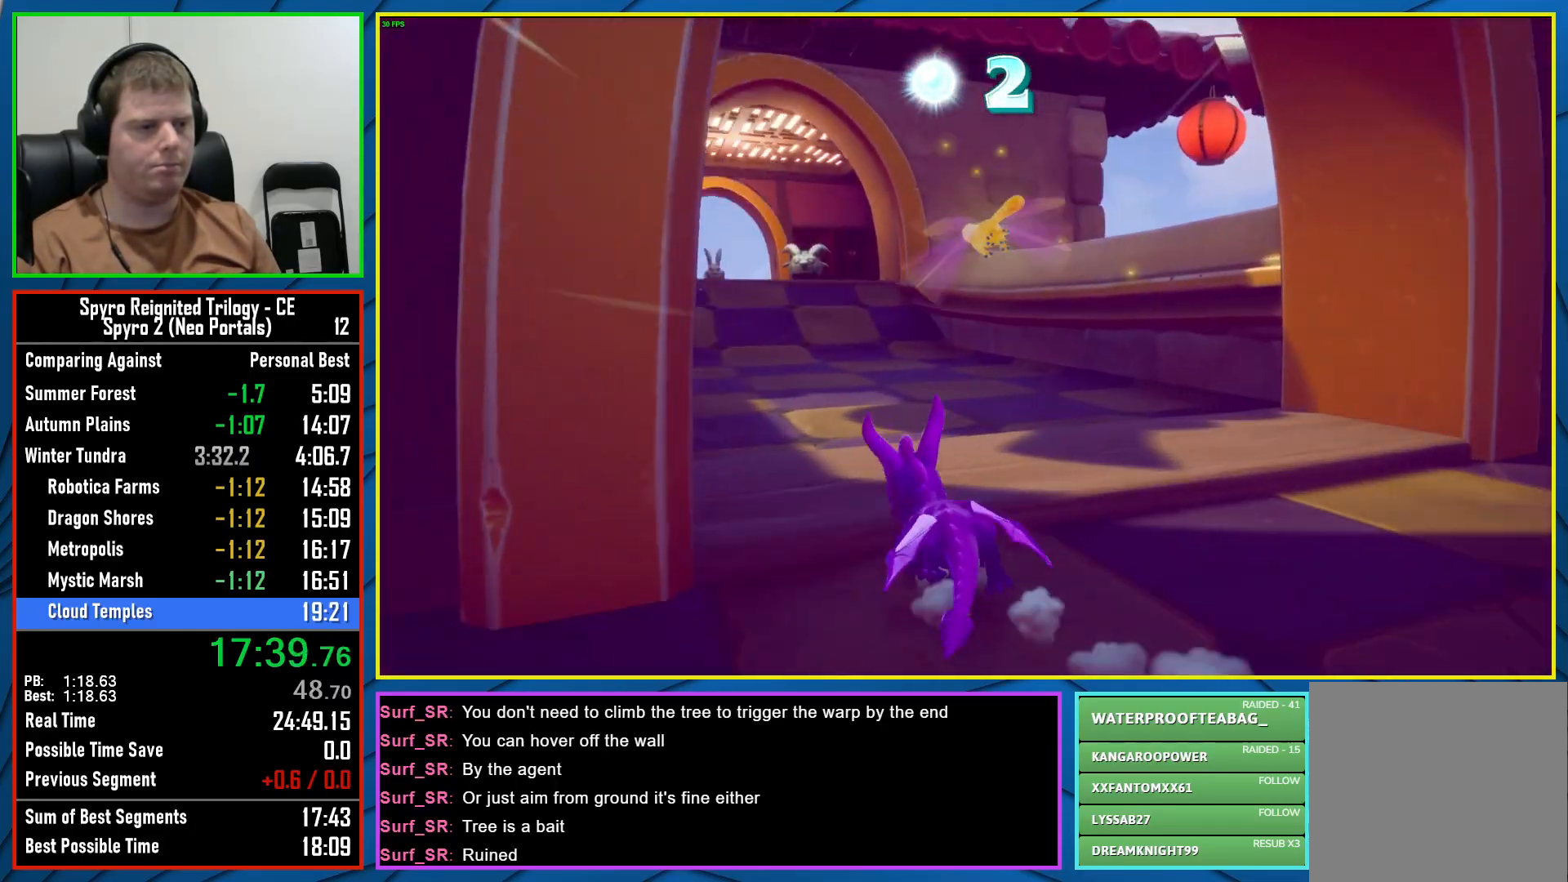
{"buttons": ["X"], "left_stick": "center", "right_stick": "center", "events": [[217, "left_stick", "left"], [317, "left_stick", "center"]]}
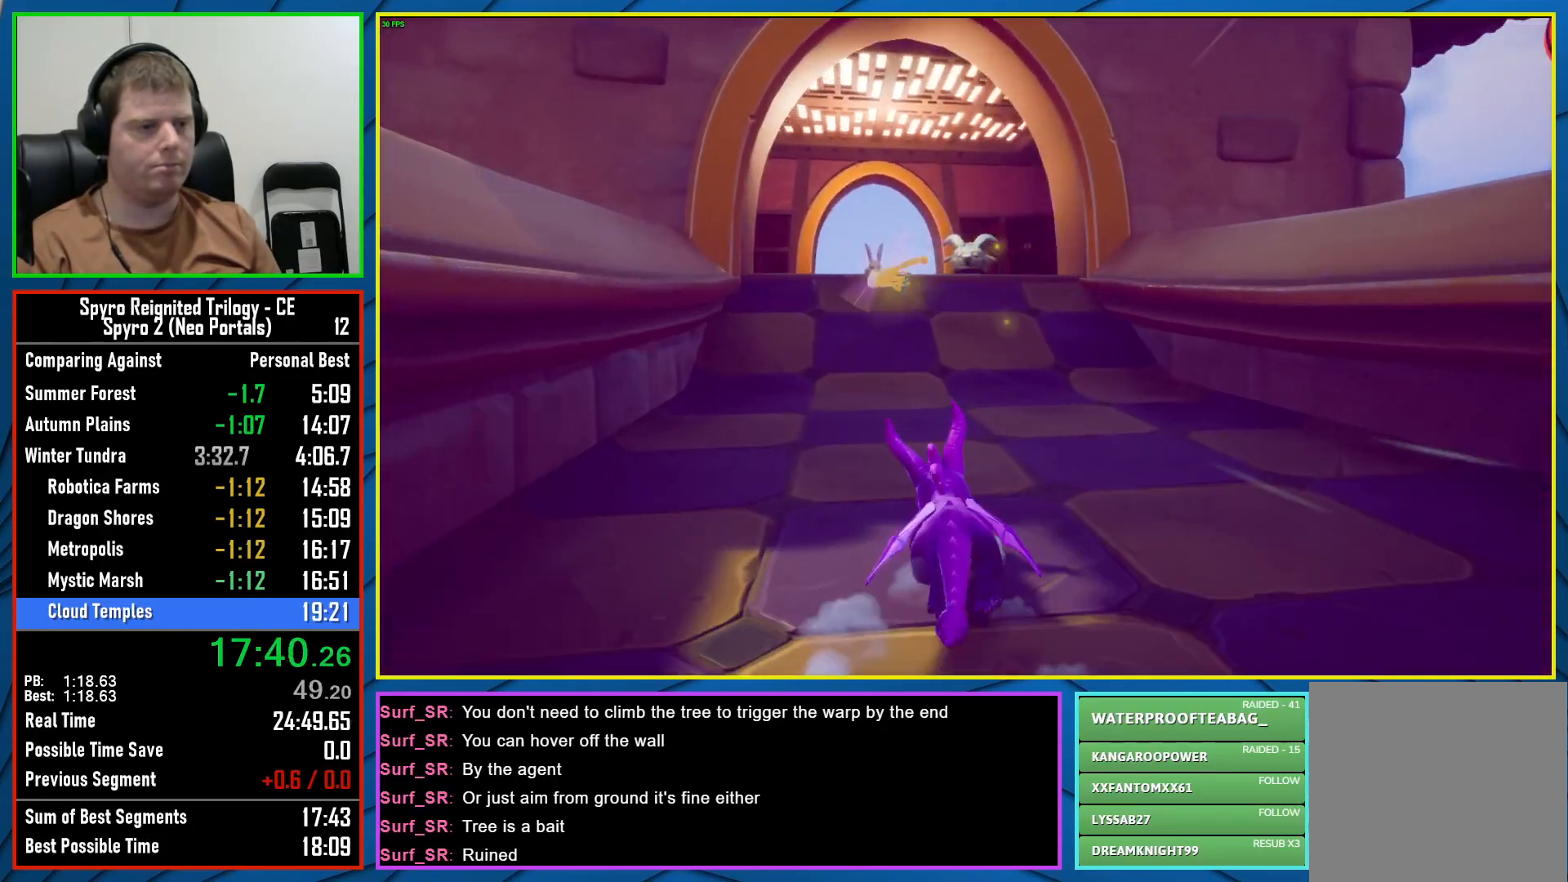
{"buttons": ["A", "X"], "left_stick": "center", "right_stick": "center", "events": [[33, "left_stick", "left"], [133, "left_stick", "center"], [300, "A", "down"]]}
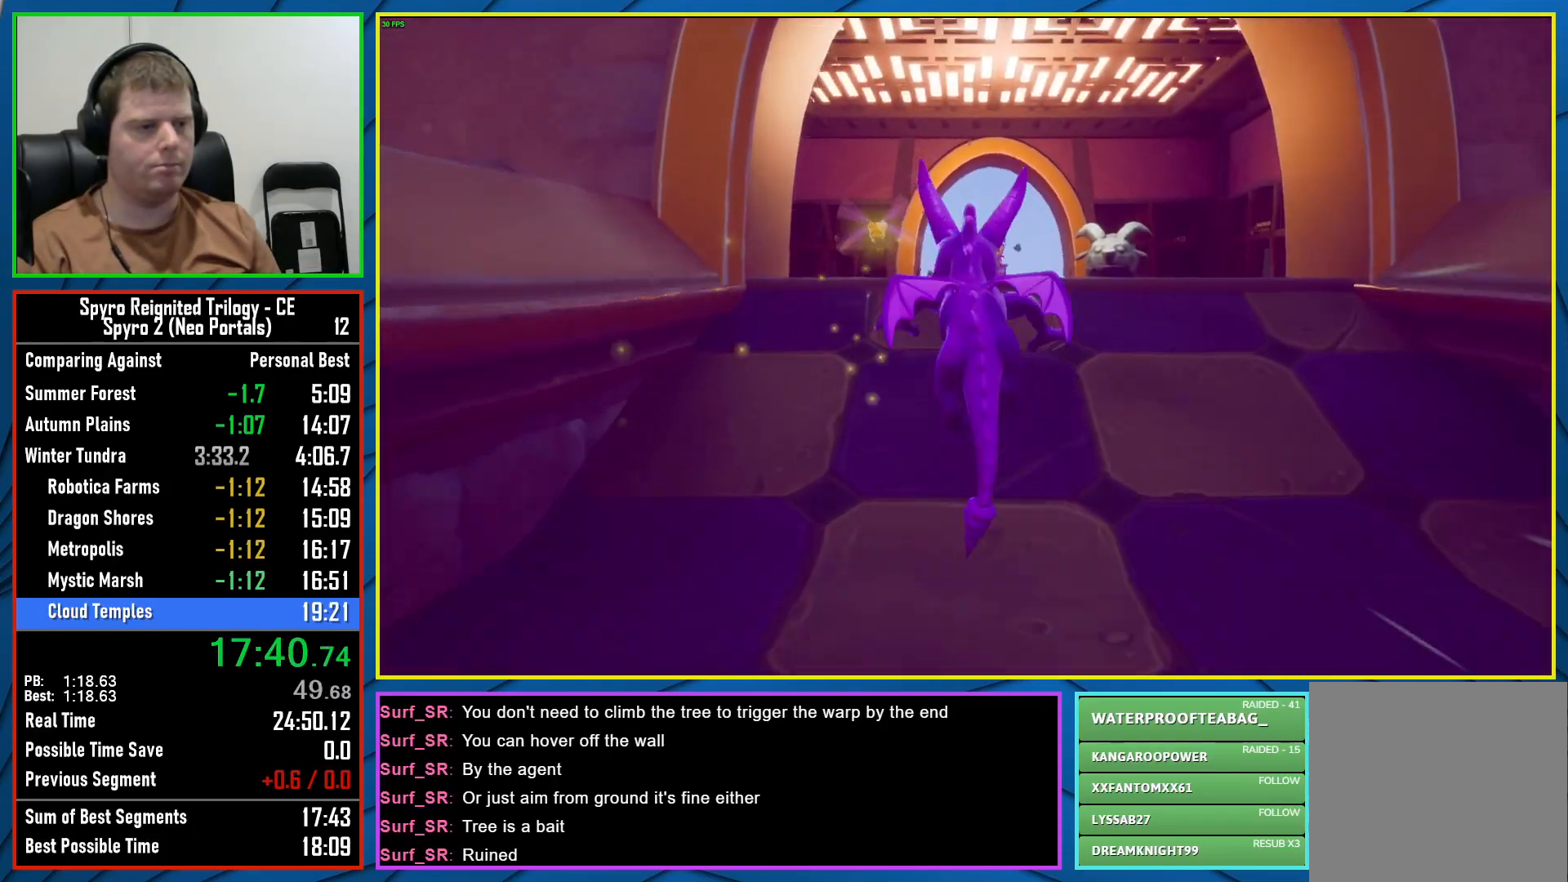
{"buttons": ["X"], "left_stick": "center", "right_stick": "center", "events": [[17, "left_stick", "left"], [83, "A", "up"], [217, "left_stick", "center"]]}
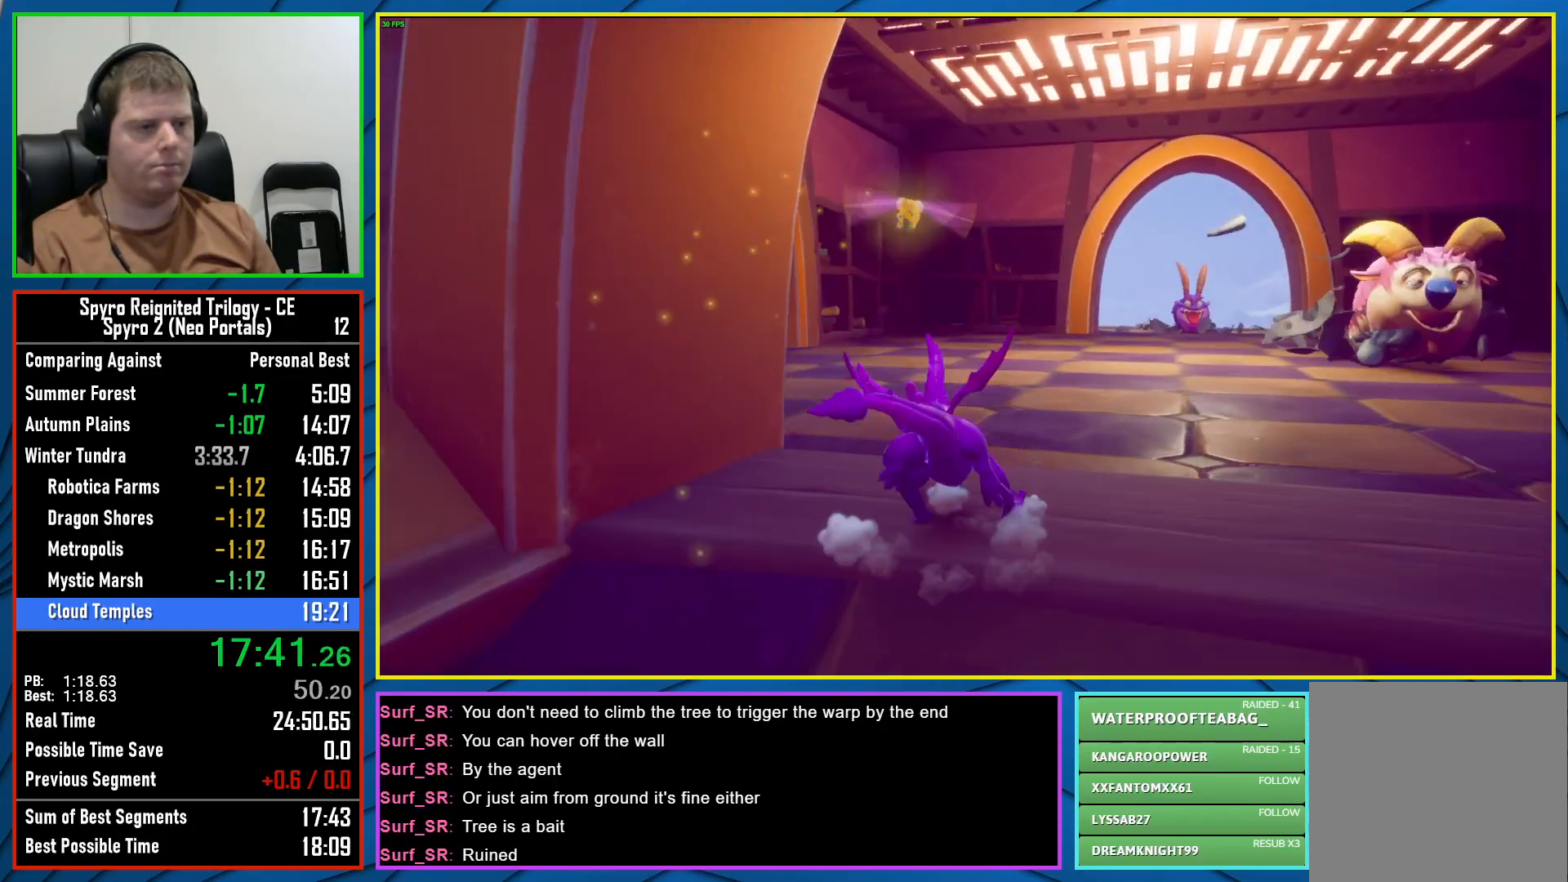
{"buttons": ["X"], "left_stick": "left", "right_stick": "center", "events": [[33, "left_stick", "left"], [317, "left_stick", "center"], [417, "left_stick", "left"]]}
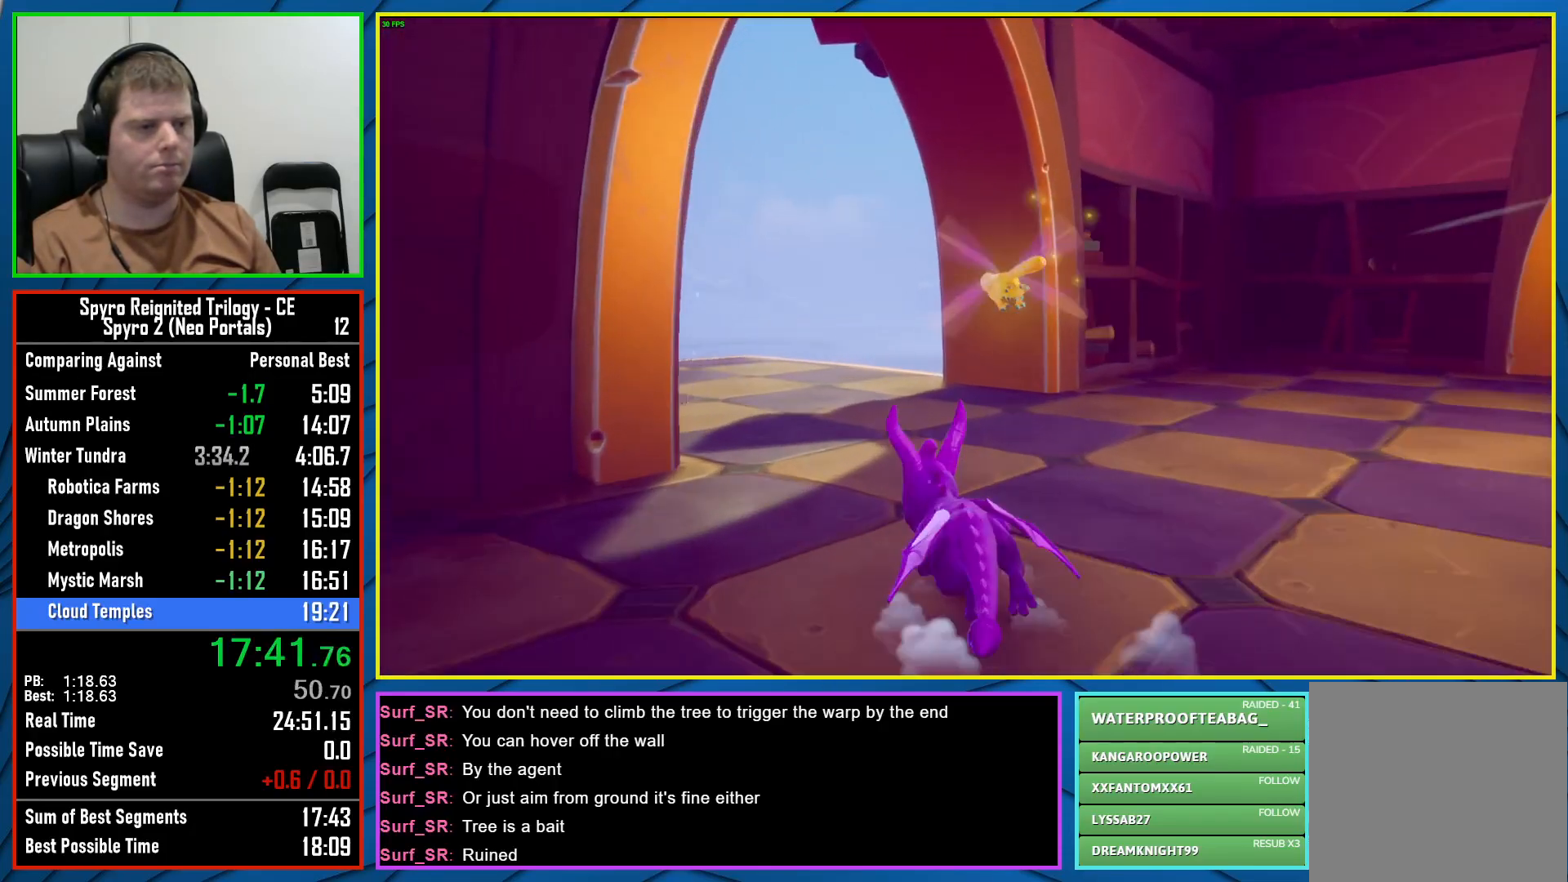
{"buttons": ["A", "X"], "left_stick": "center", "right_stick": "center", "events": [[233, "left_stick", "center"], [383, "left_stick", "left"], [417, "A", "down"], [483, "left_stick", "center"]]}
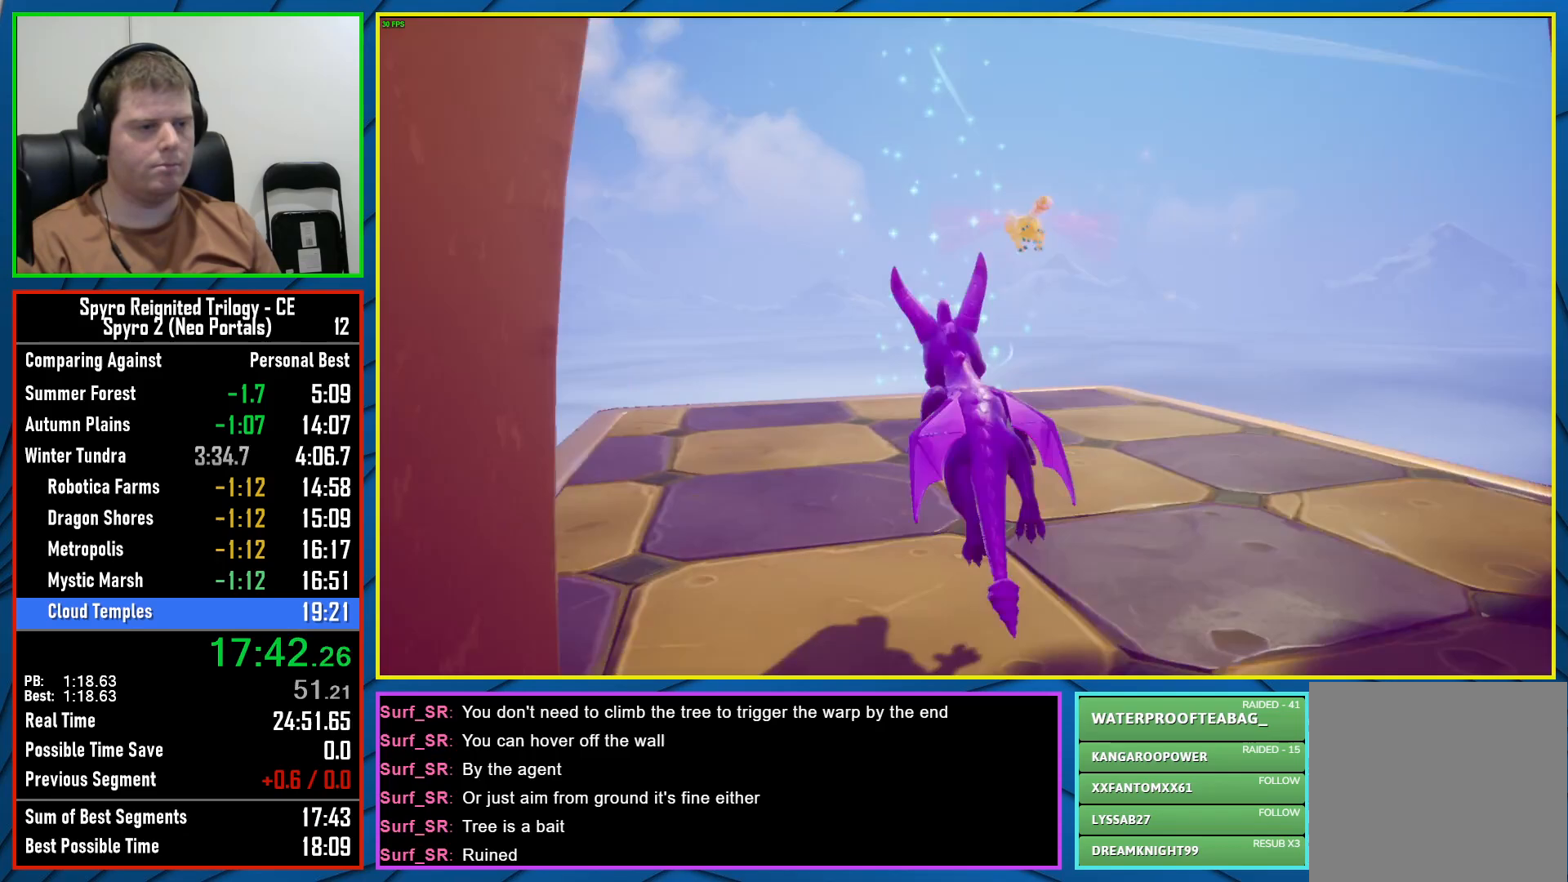
{"buttons": [], "left_stick": "center", "right_stick": "center", "events": [[383, "A", "up"], [417, "X", "up"]]}
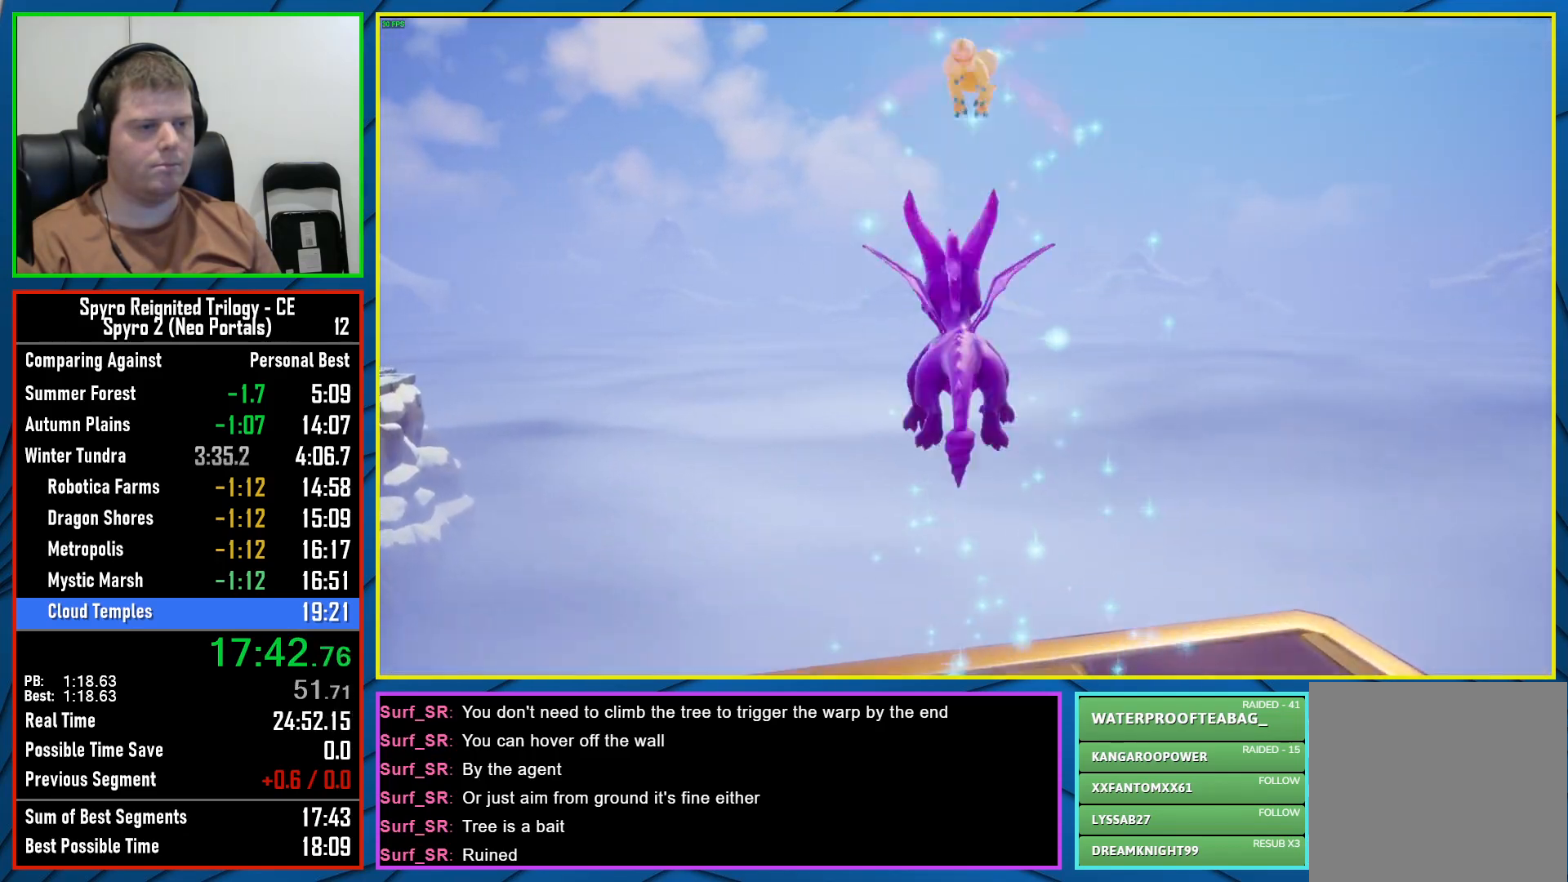
{"buttons": [], "left_stick": "center", "right_stick": "center", "events": []}
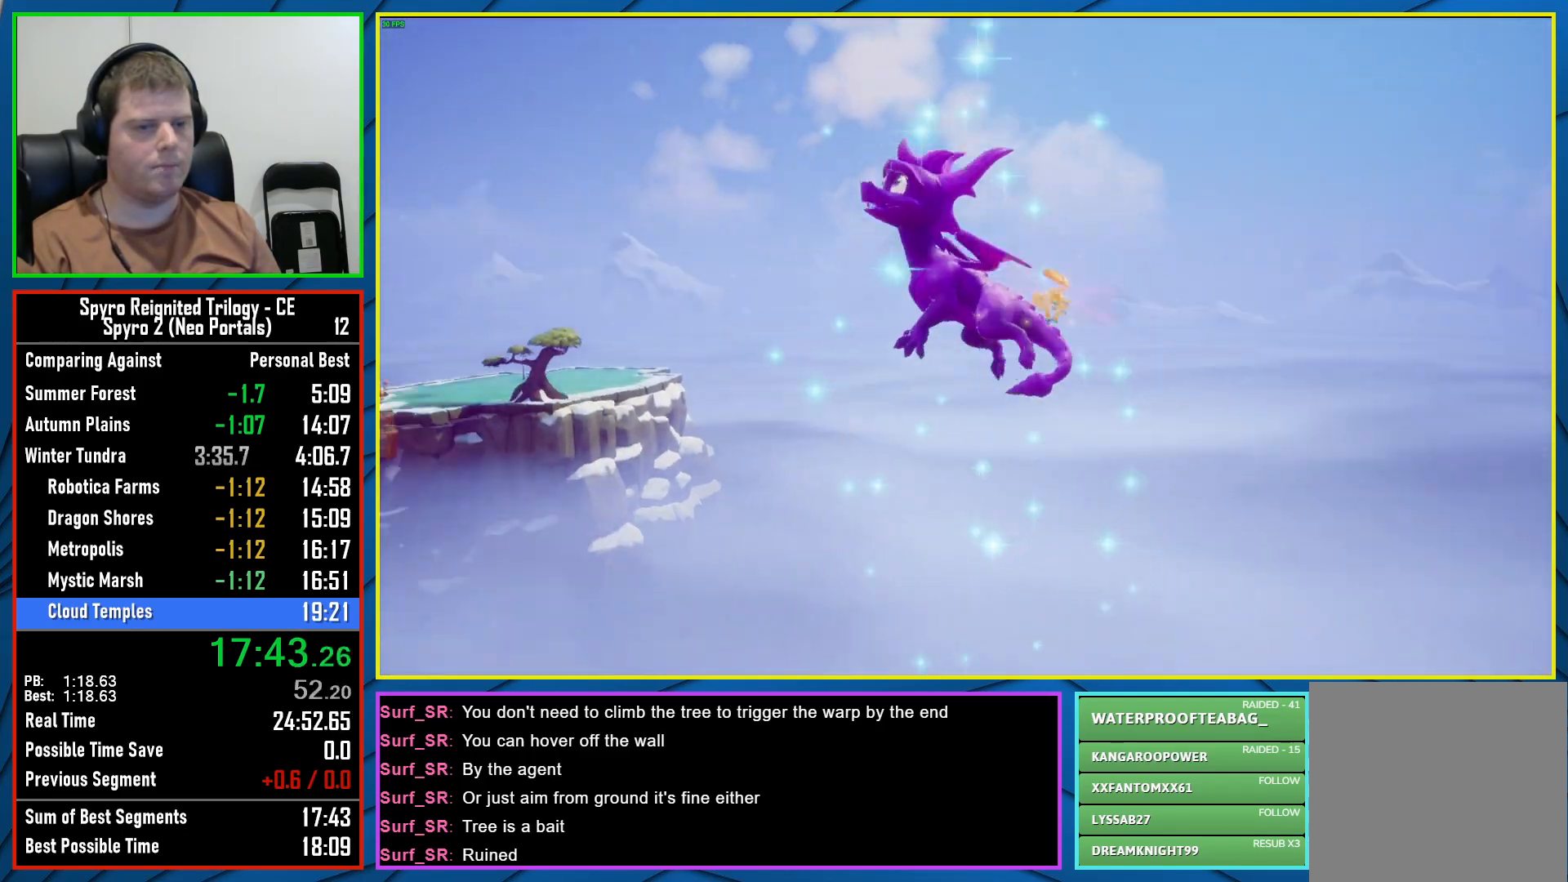
{"buttons": [], "left_stick": "center", "right_stick": "center", "events": []}
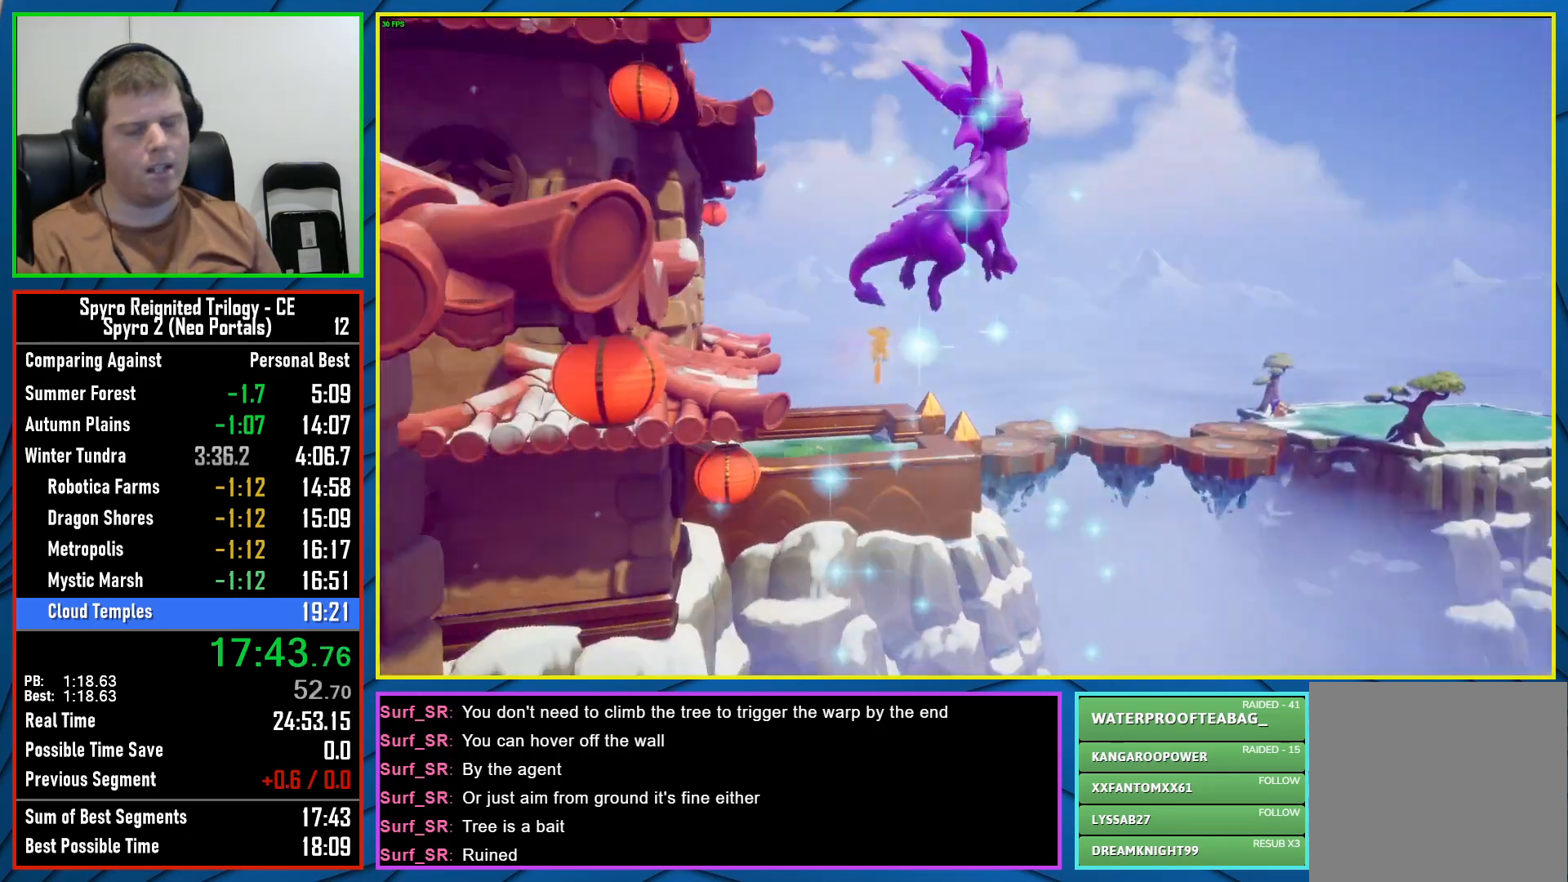
{"buttons": [], "left_stick": "center", "right_stick": "center", "events": []}